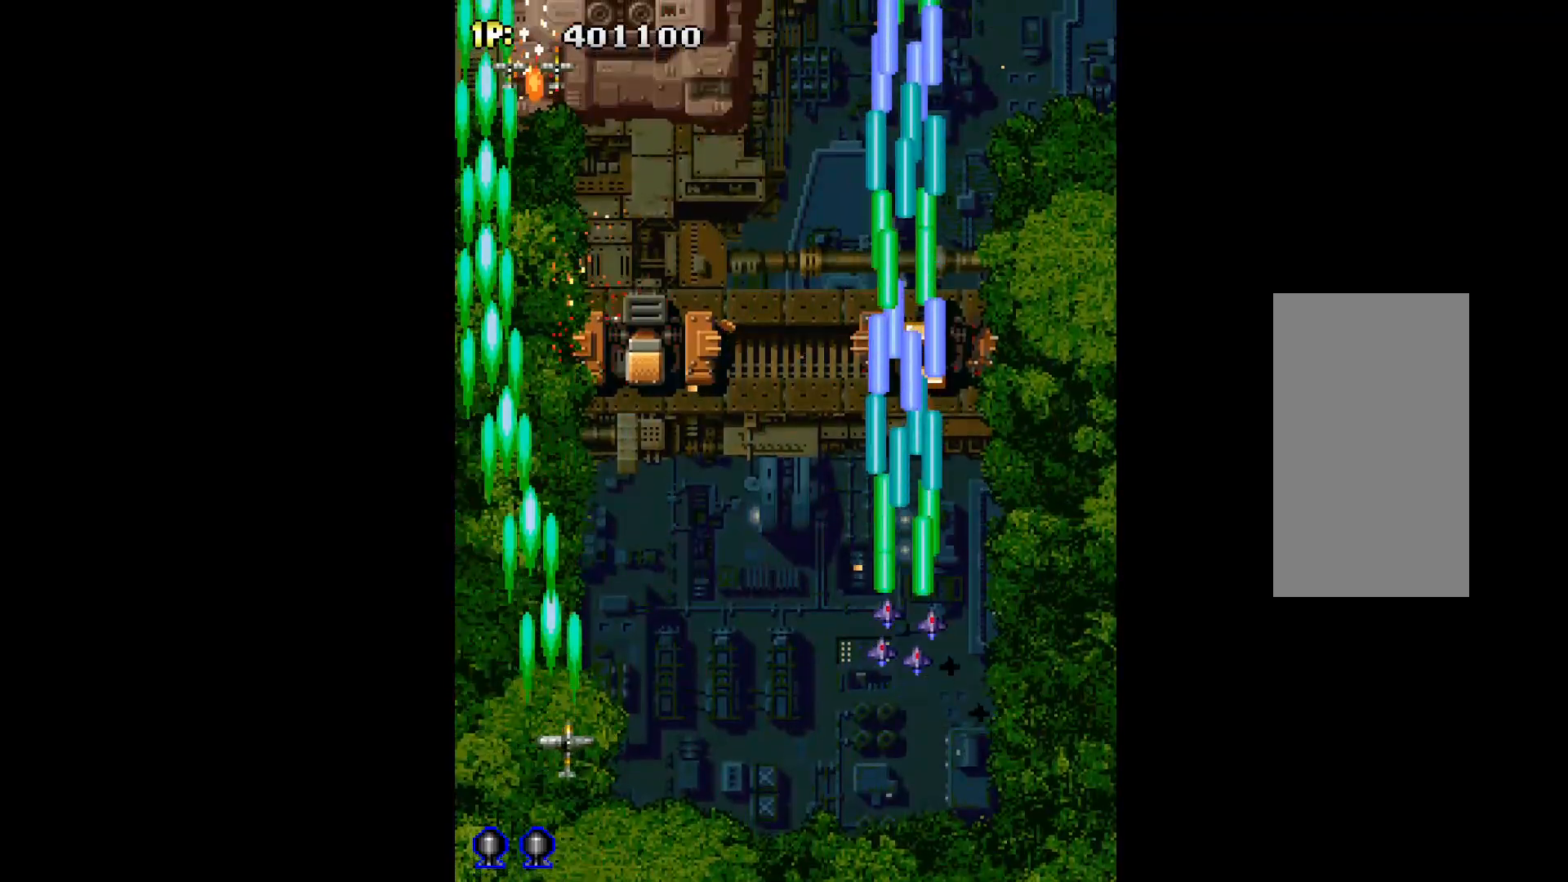
Gameplay with keyboard; each line is a JSON object with the keys held at the frame after it. "events" lists presses ("down") and releases ("up") of "c", "d", "down", "left", "q", "right", "s", "shift", "space", "up", "w" and "x" between this image and that frame as [ms after this image, input, new state], when the widget could be followed in between. No other keys are recorded. Mouse input is not recorded.
{"keys": ["down", "q"], "events": [[83, "down", "up"], [183, "down", "down"], [233, "right", "up"], [317, "down", "up"], [467, "down", "down"]]}
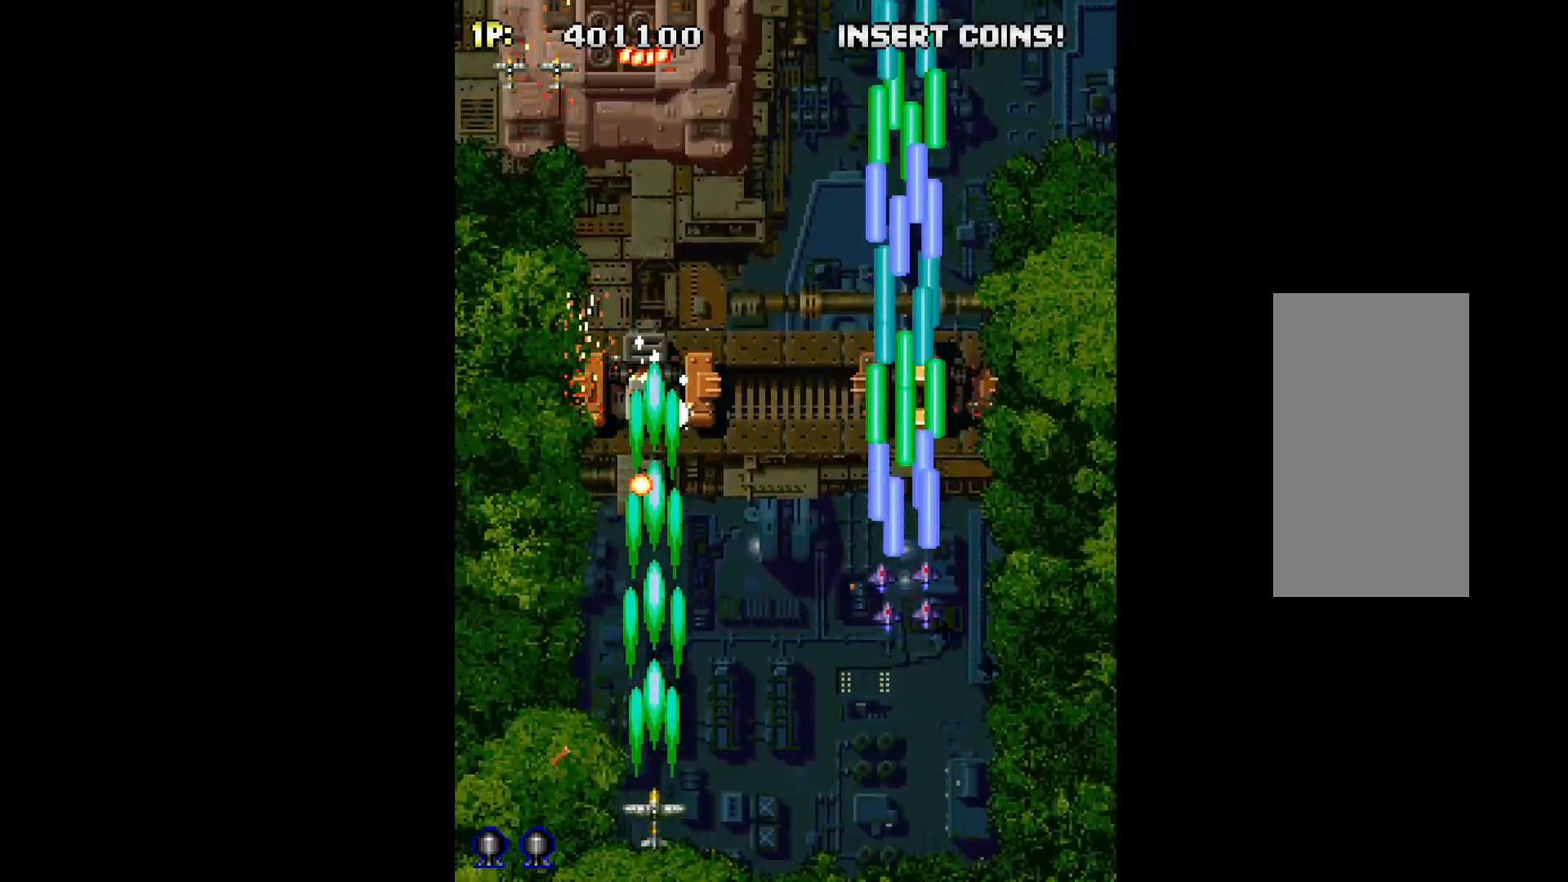
{"keys": ["q"], "events": [[50, "down", "up"], [200, "right", "down"], [433, "right", "up"]]}
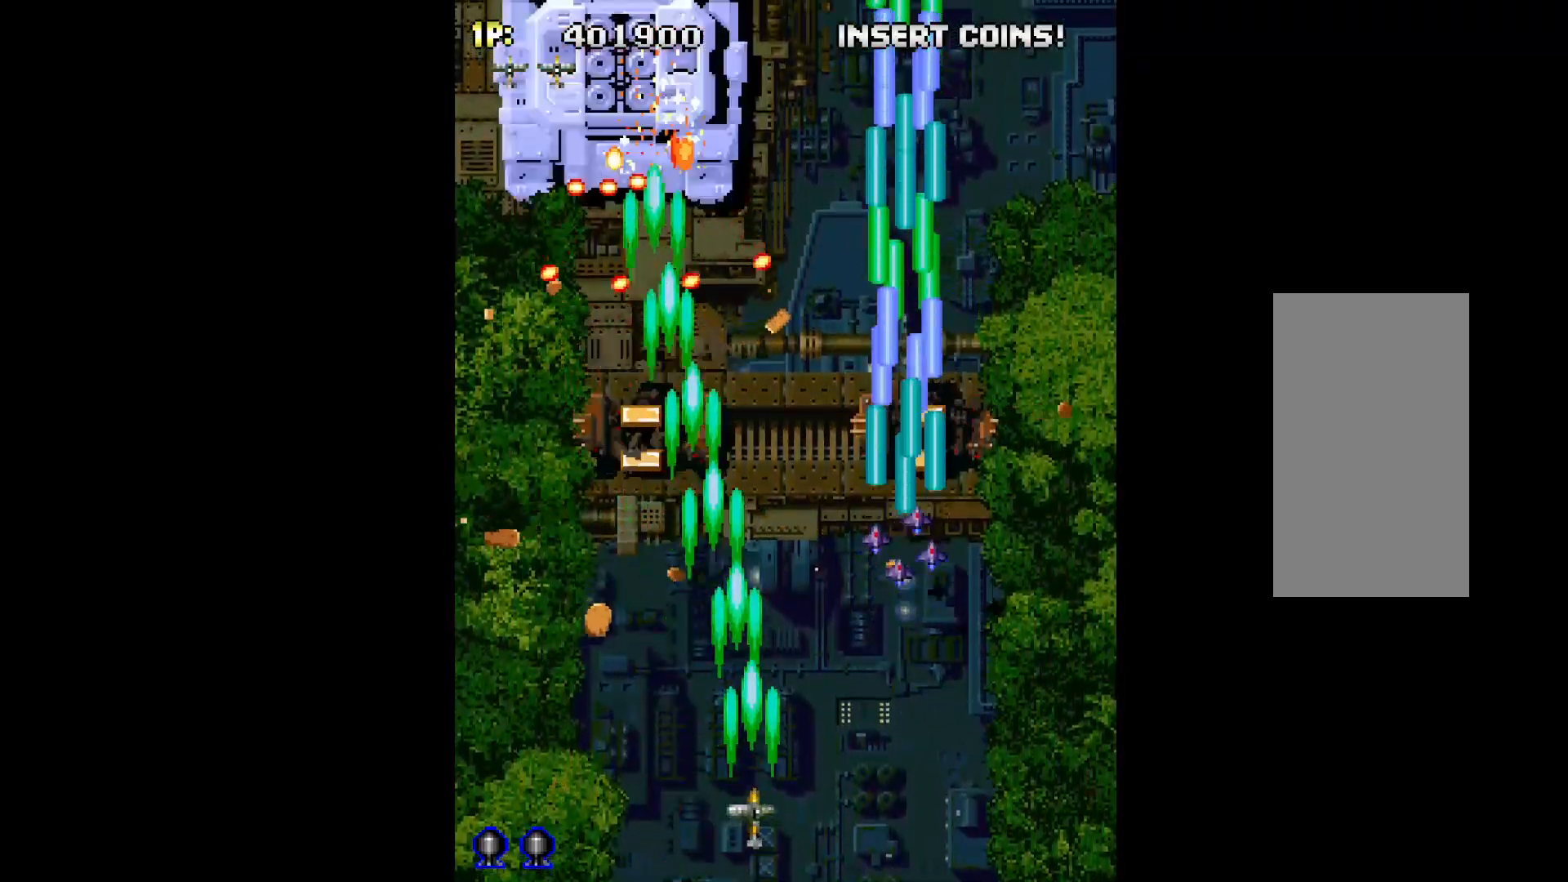
{"keys": ["left", "q"], "events": [[167, "right", "down"], [267, "right", "up"], [350, "left", "down"]]}
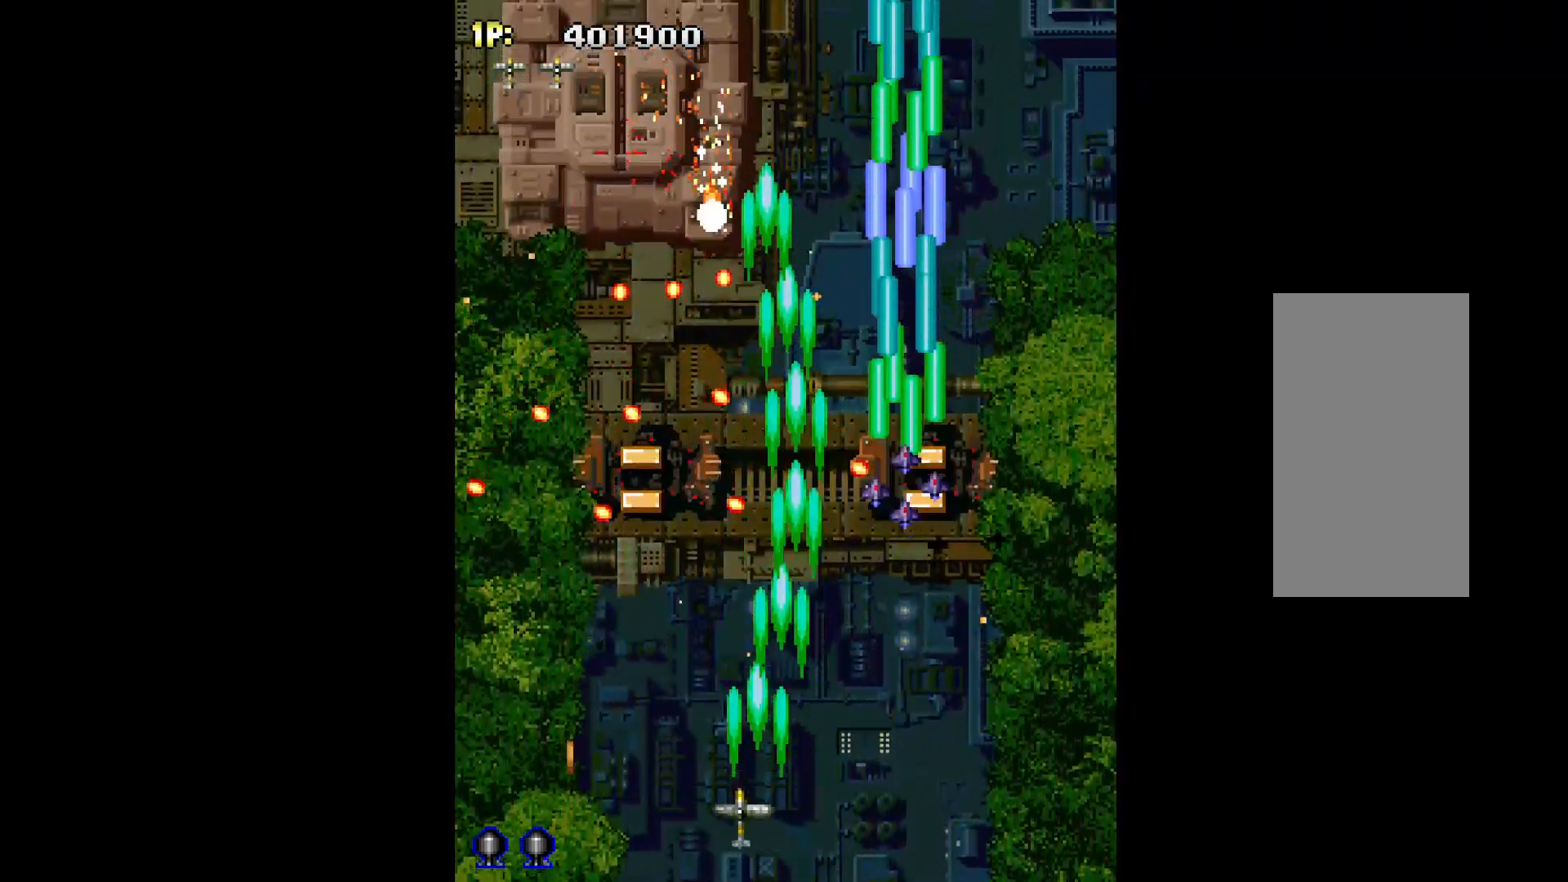
{"keys": ["q"], "events": [[133, "left", "up"], [317, "right", "down"], [417, "right", "up"]]}
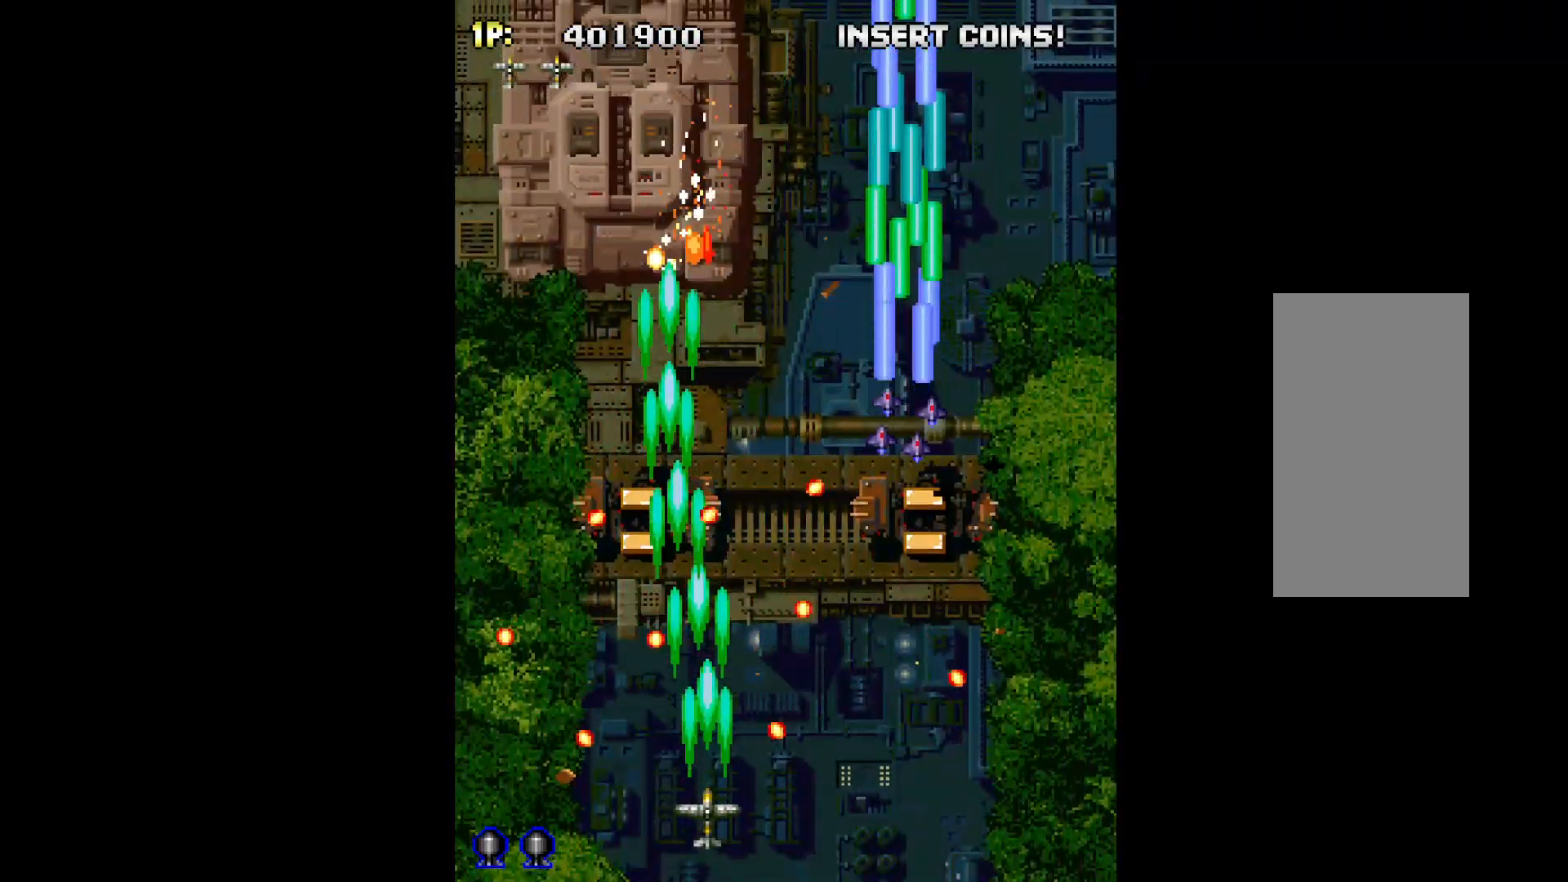
{"keys": ["left", "q"], "events": [[100, "right", "down"], [150, "up", "down"], [200, "right", "up"], [283, "left", "down"], [333, "up", "up"]]}
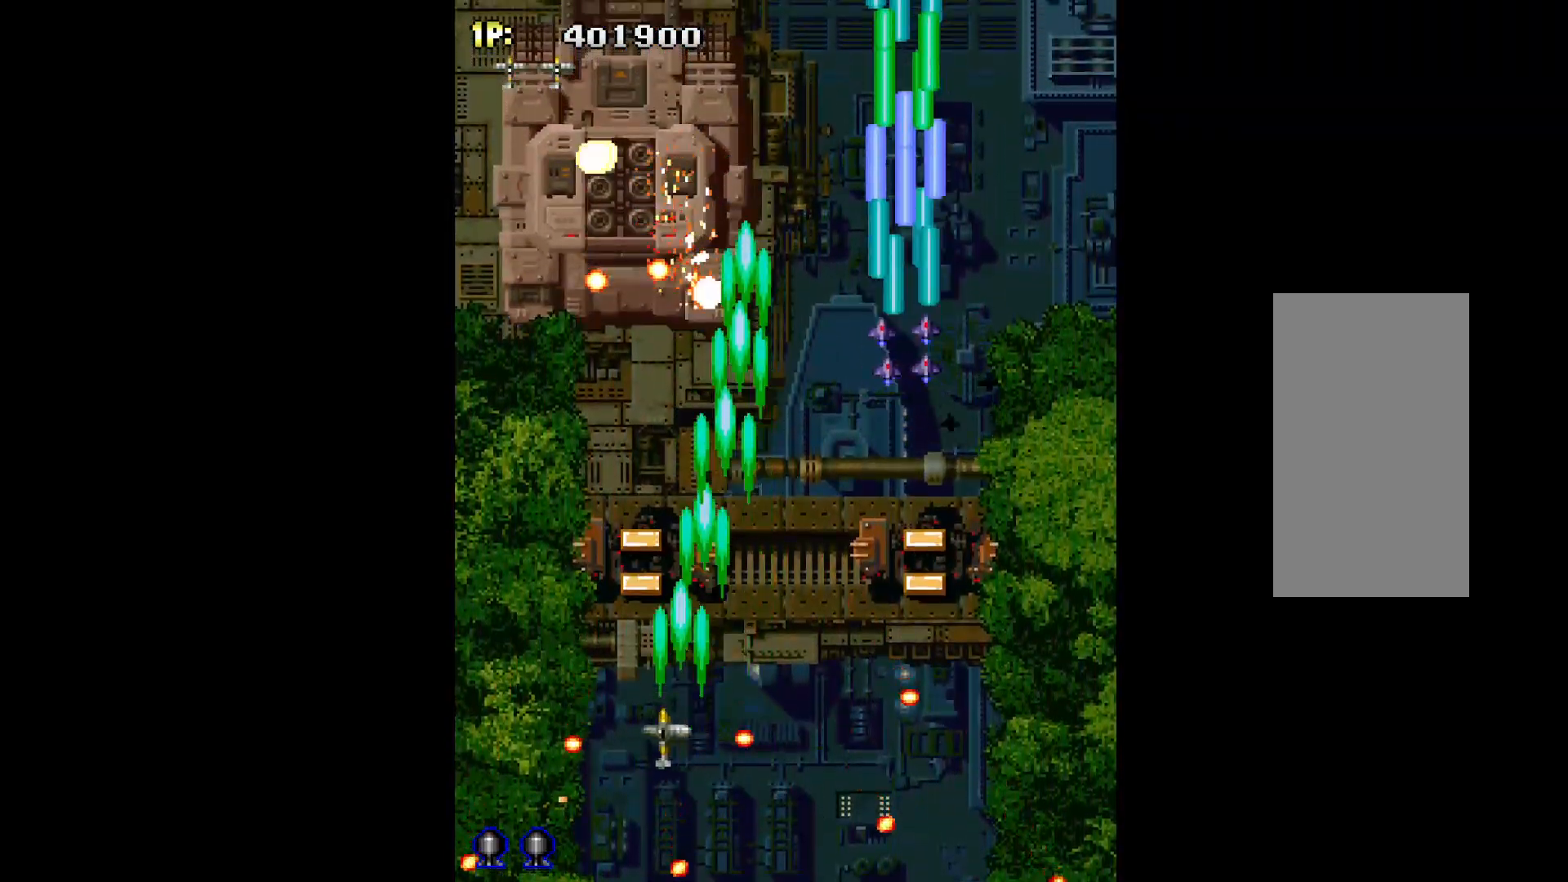
{"keys": ["down", "q", "right"], "events": [[17, "left", "up"], [217, "left", "down"], [300, "down", "down"], [300, "left", "up"], [350, "right", "down"]]}
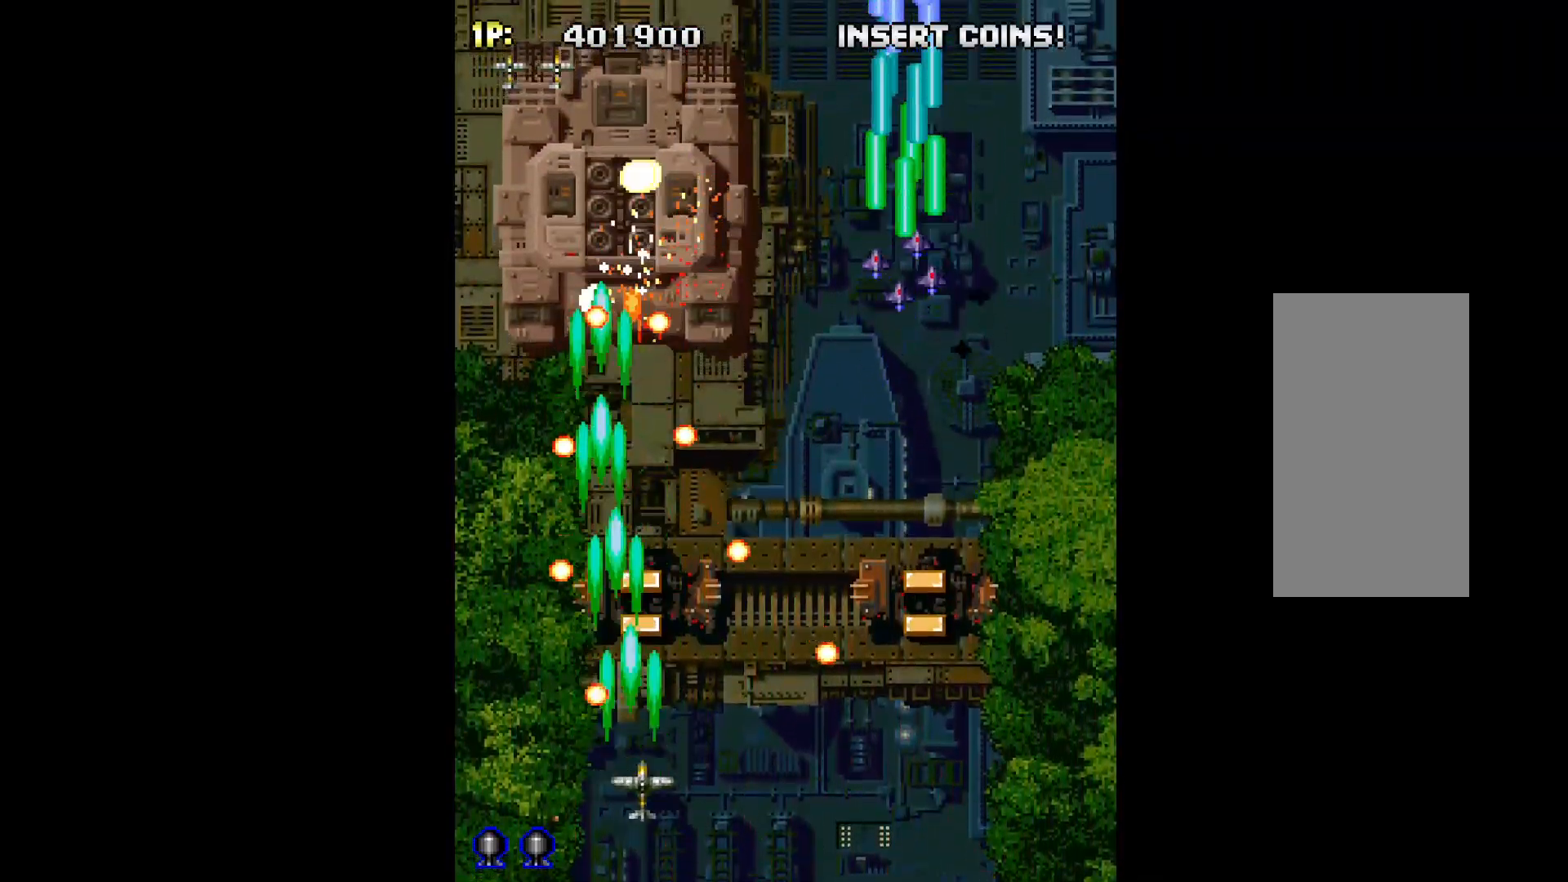
{"keys": ["left", "q"], "events": [[33, "down", "up"], [33, "right", "up"], [267, "left", "down"], [317, "left", "up"], [500, "left", "down"]]}
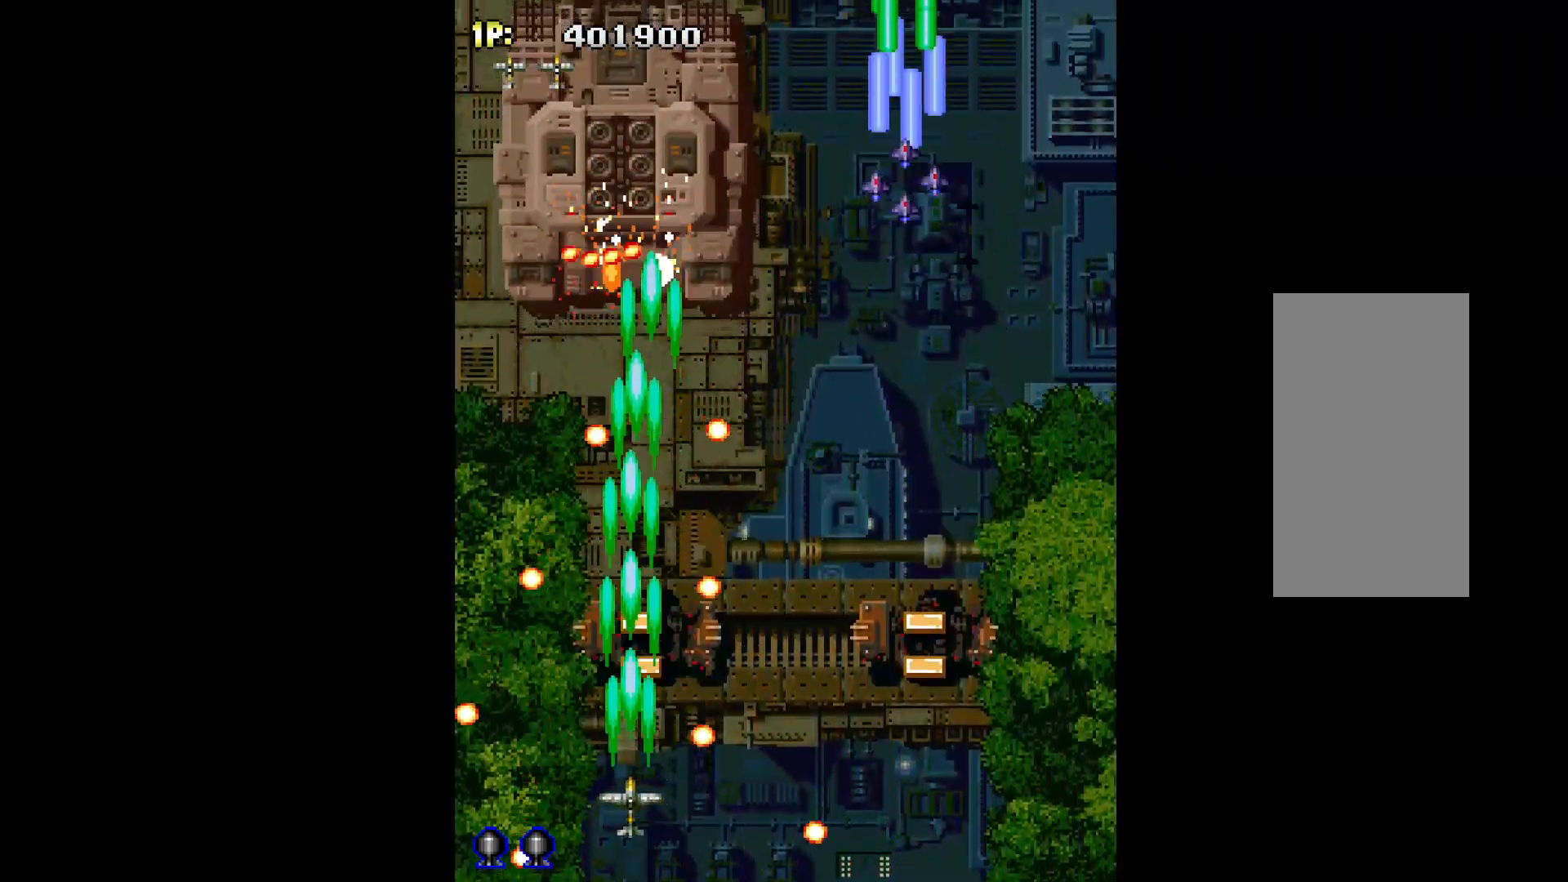
{"keys": ["q"], "events": [[50, "left", "up"], [233, "right", "down"], [333, "right", "up"]]}
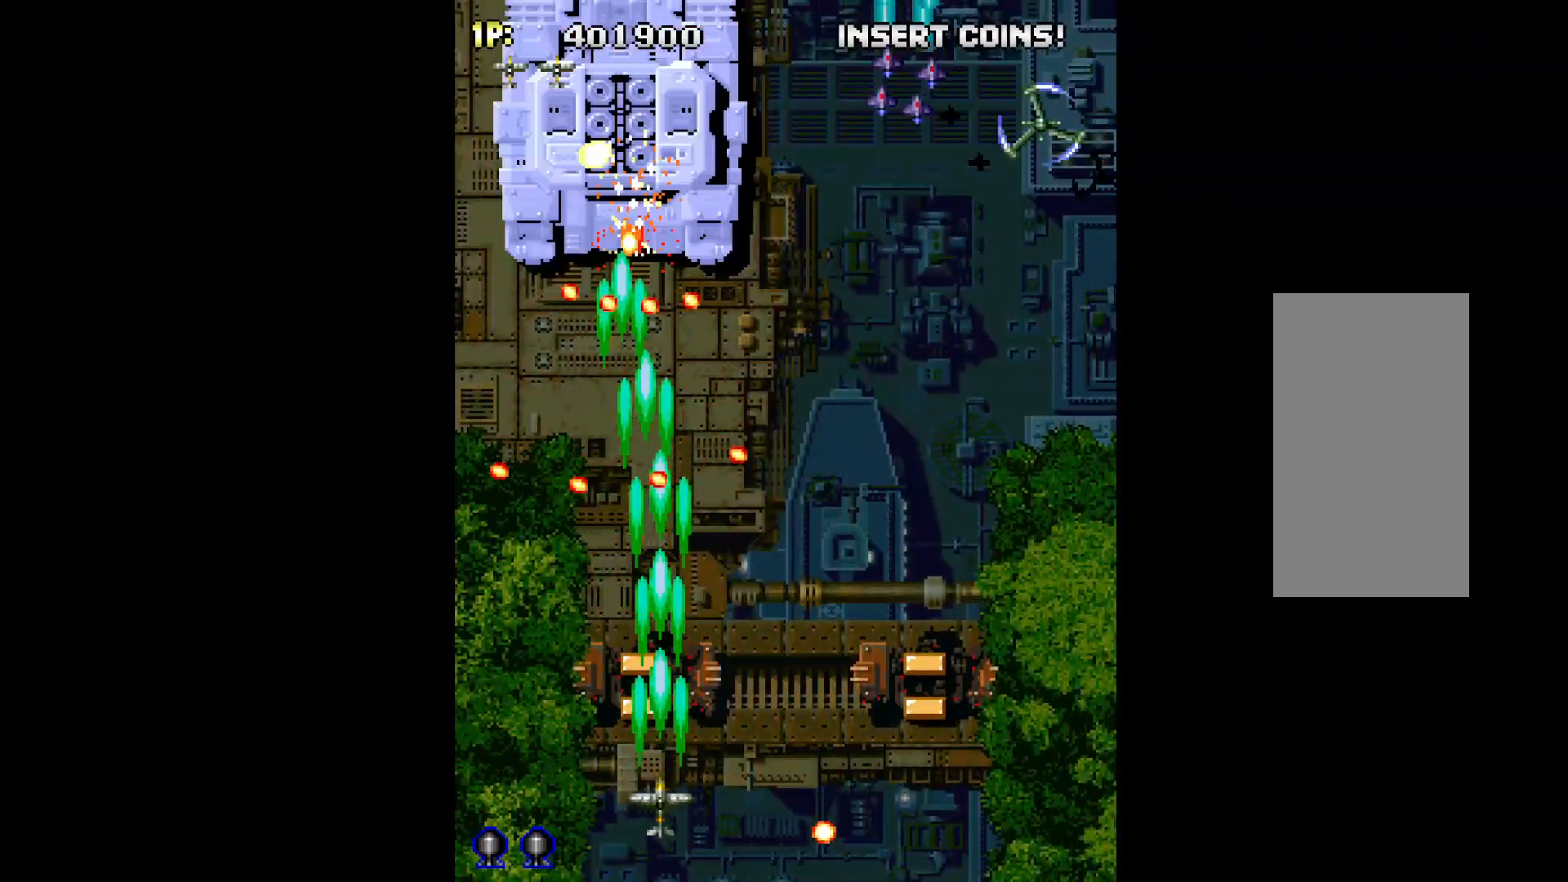
{"keys": ["q"], "events": [[17, "left", "down"], [117, "left", "up"], [167, "up", "down"], [400, "up", "up"], [433, "right", "down"], [483, "right", "up"]]}
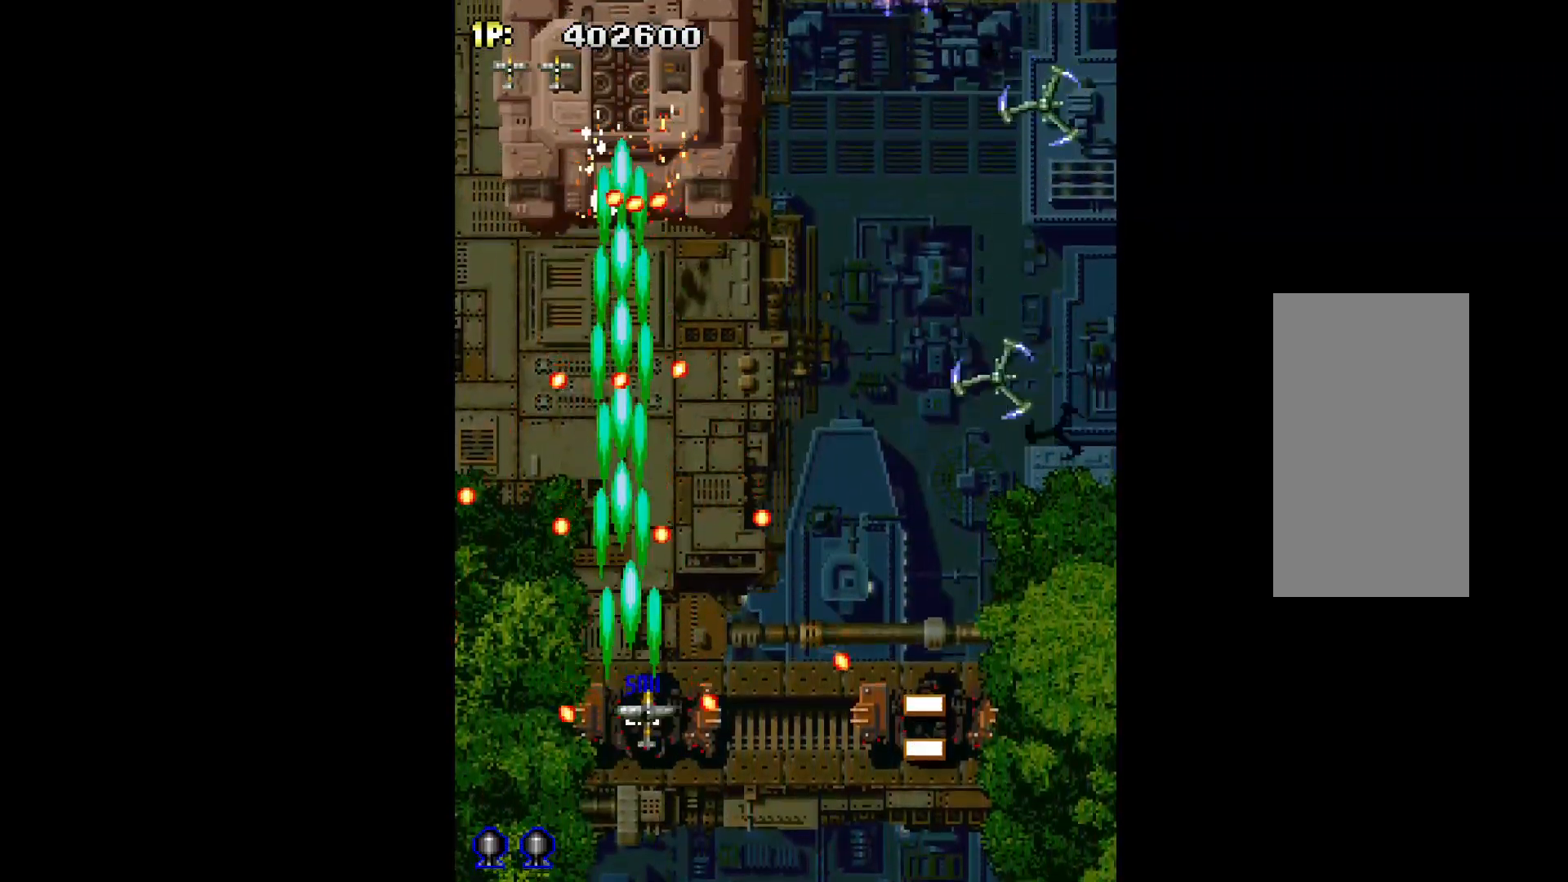
{"keys": ["left", "q", "up"], "events": [[133, "down", "down"], [217, "left", "down"], [267, "down", "up"], [317, "left", "up"], [500, "left", "down"], [500, "up", "down"]]}
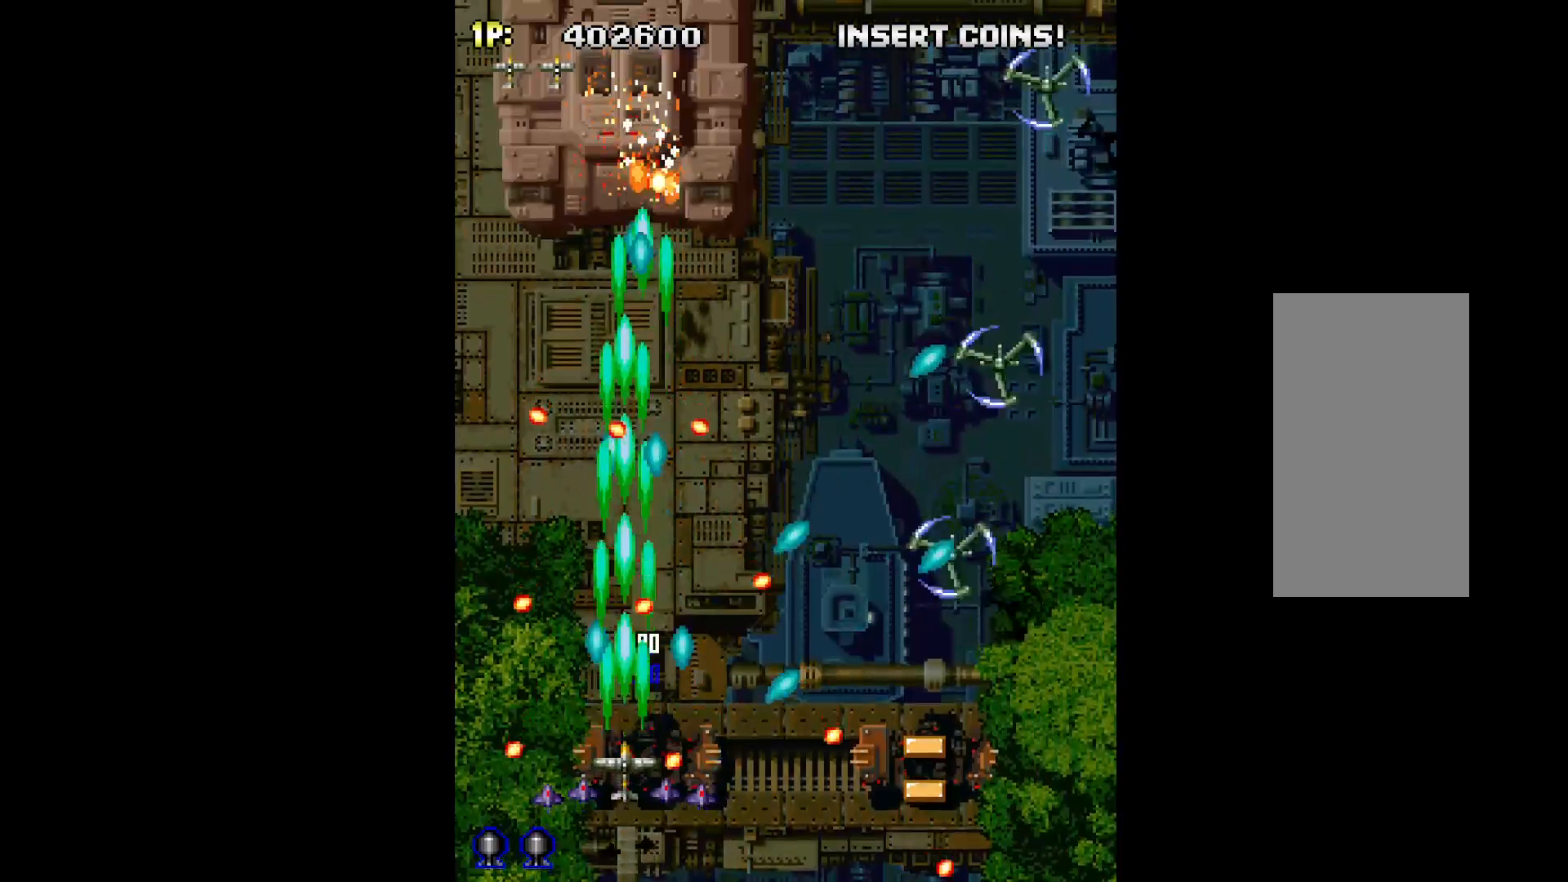
{"keys": ["down", "q", "right"], "events": [[100, "left", "up"], [150, "up", "up"], [383, "right", "down"], [467, "down", "down"]]}
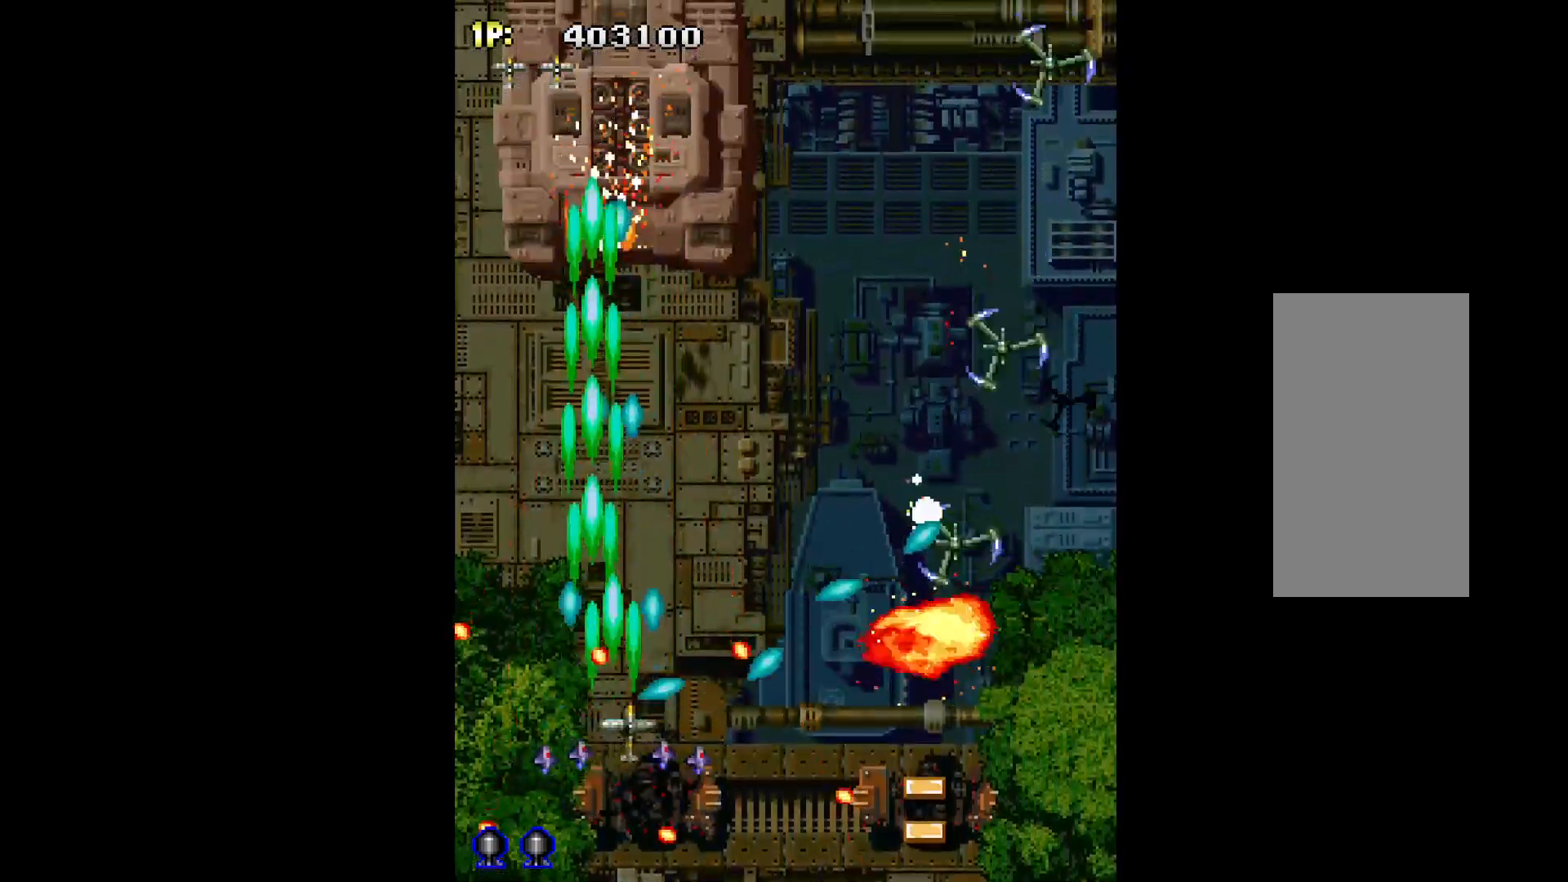
{"keys": ["q"], "events": [[67, "right", "up"], [117, "down", "up"]]}
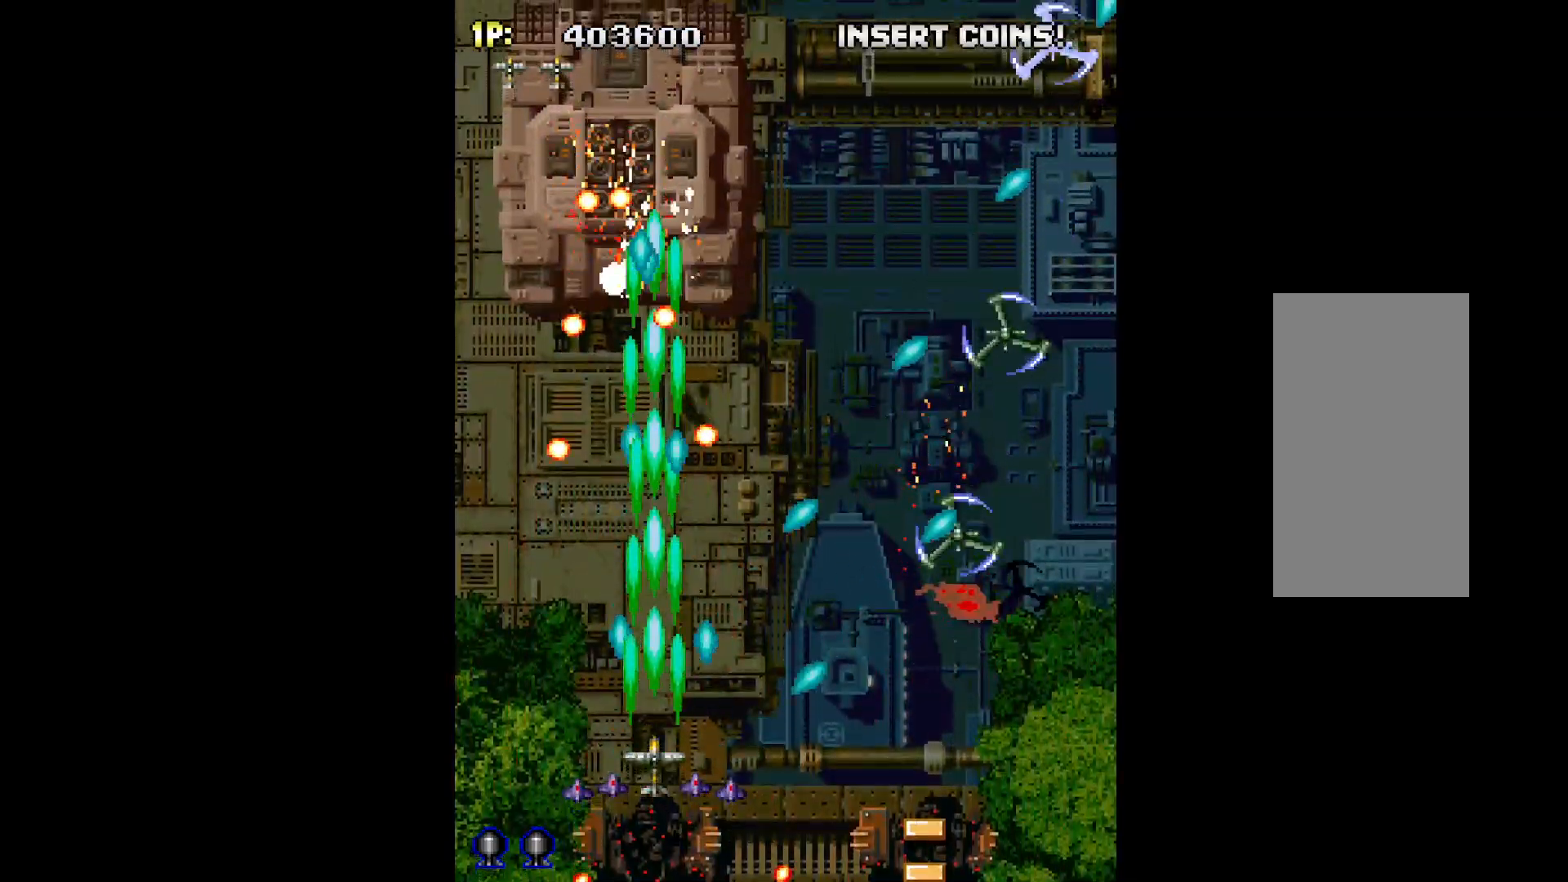
{"keys": ["q"], "events": [[33, "down", "down"], [167, "down", "up"]]}
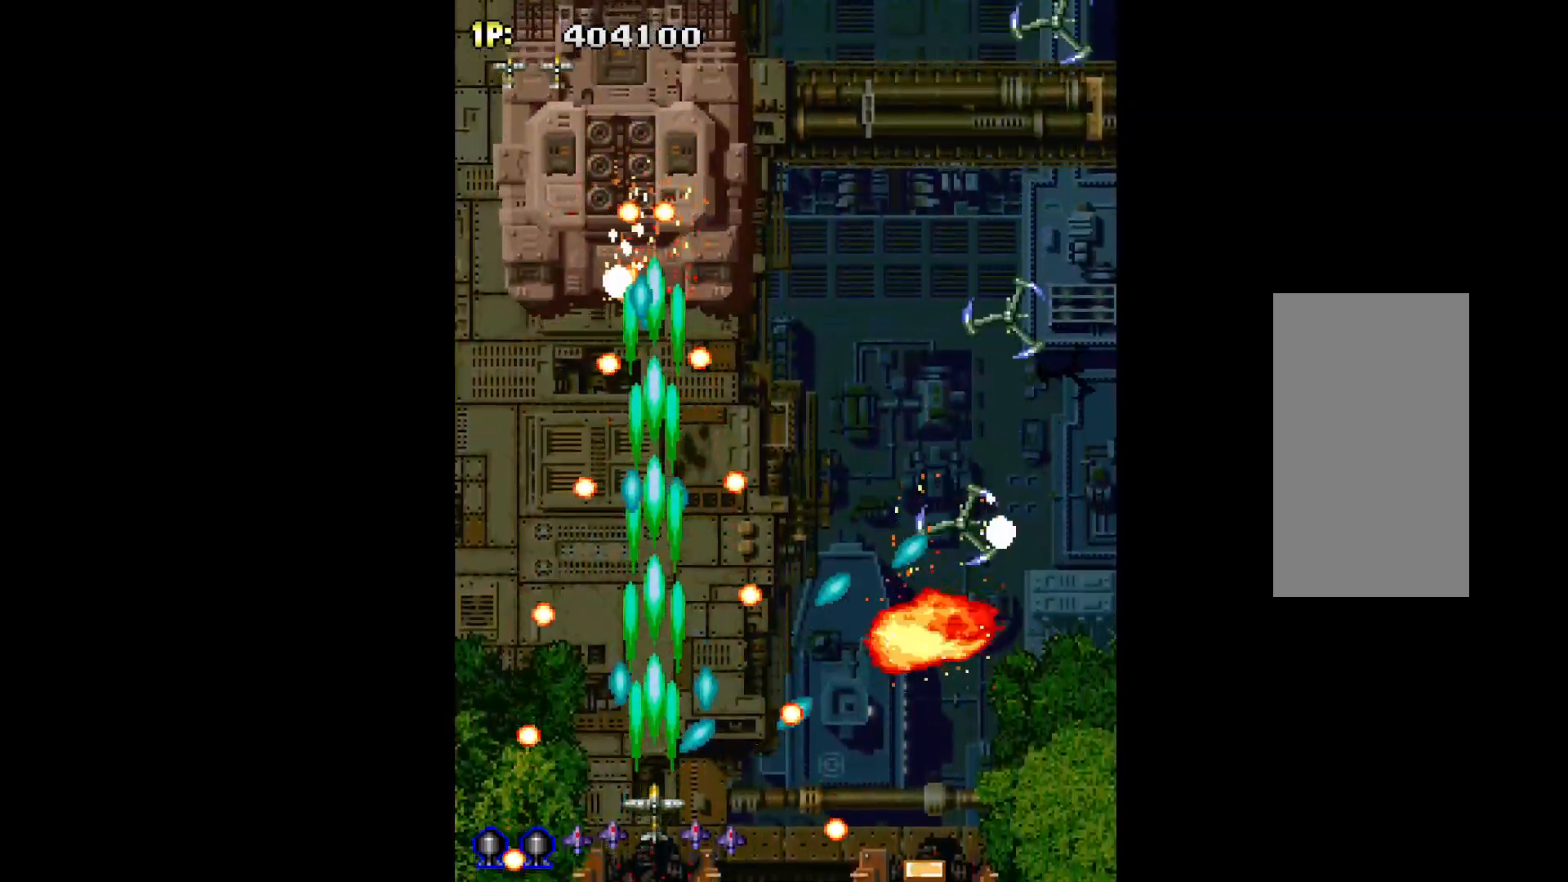
{"keys": ["q"], "events": [[283, "right", "down"], [333, "right", "up"]]}
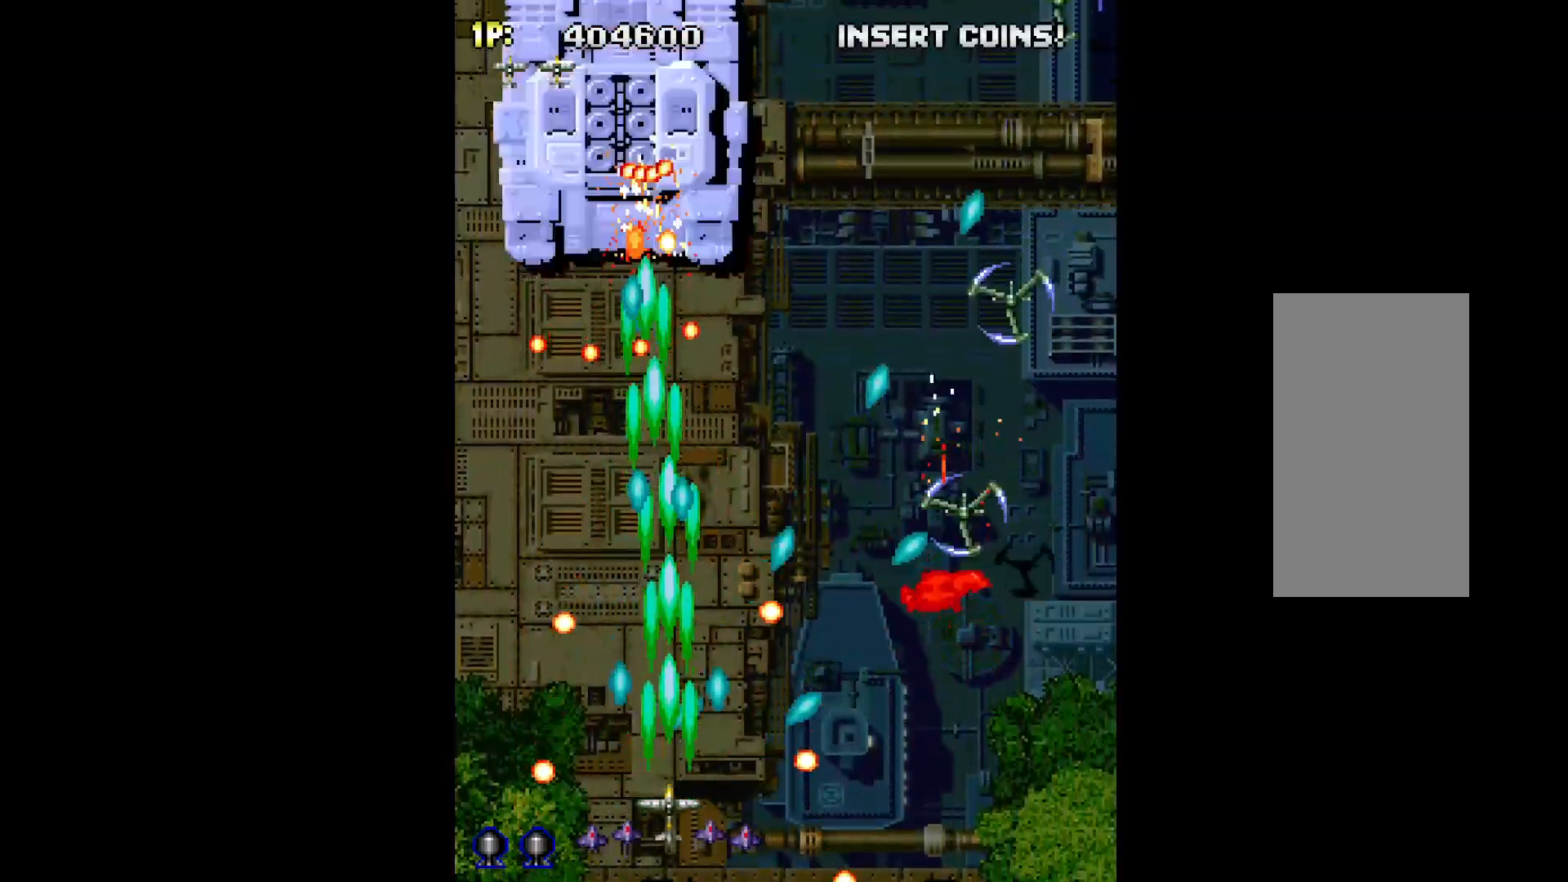
{"keys": ["q"], "events": [[300, "left", "down"], [383, "left", "up"]]}
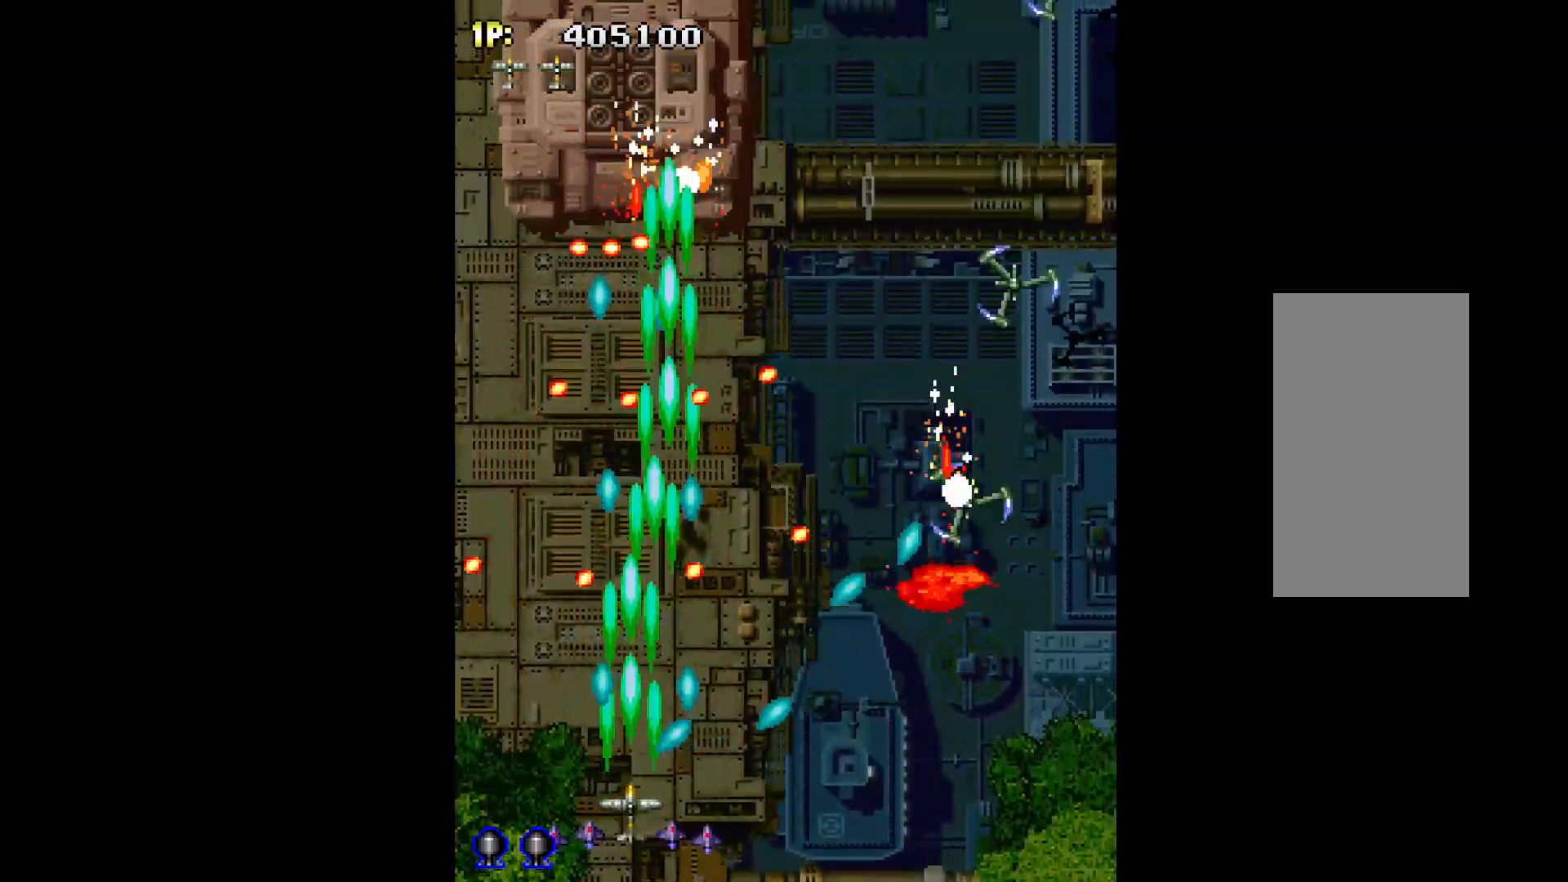
{"keys": ["q"], "events": [[83, "right", "down"], [117, "right", "up"]]}
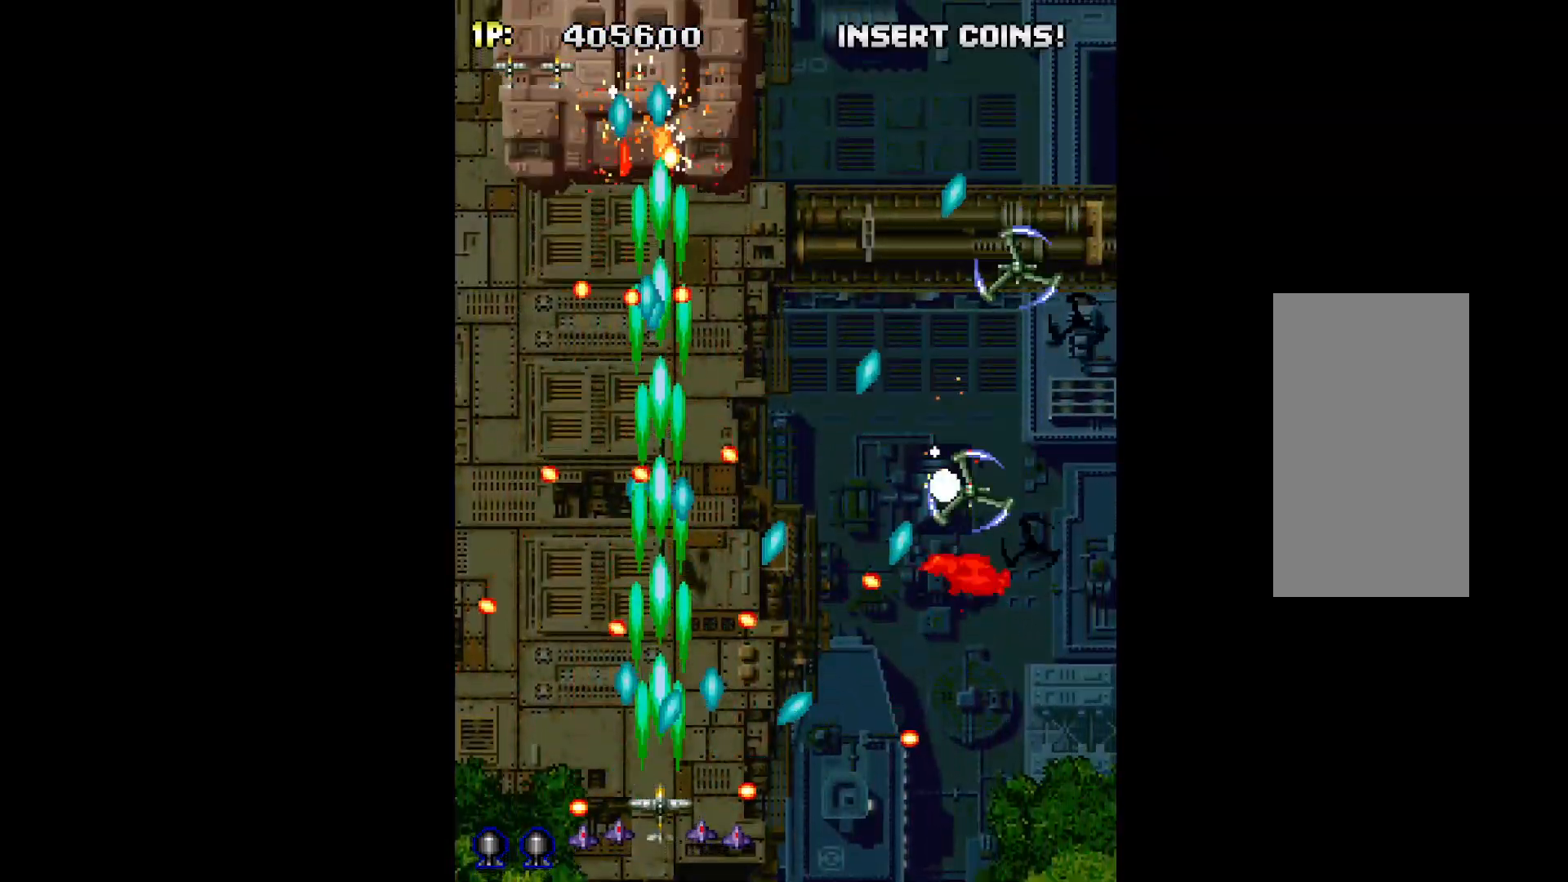
{"keys": ["q", "right"], "events": [[183, "right", "down"], [283, "right", "up"], [467, "right", "down"]]}
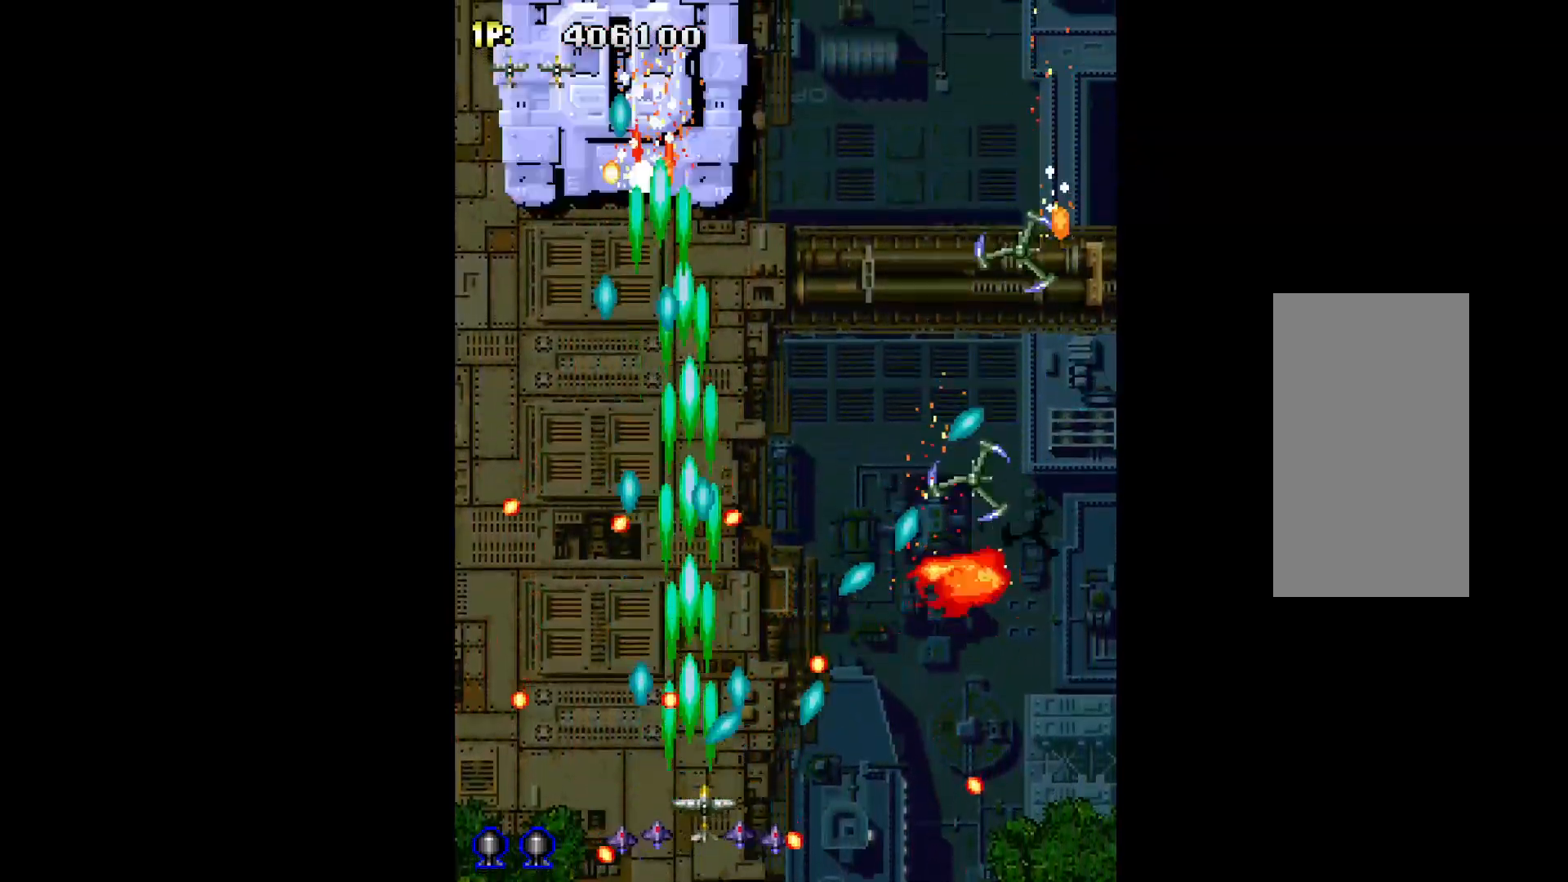
{"keys": ["left", "q"], "events": [[17, "right", "up"], [100, "right", "down"], [200, "right", "up"], [383, "left", "down"]]}
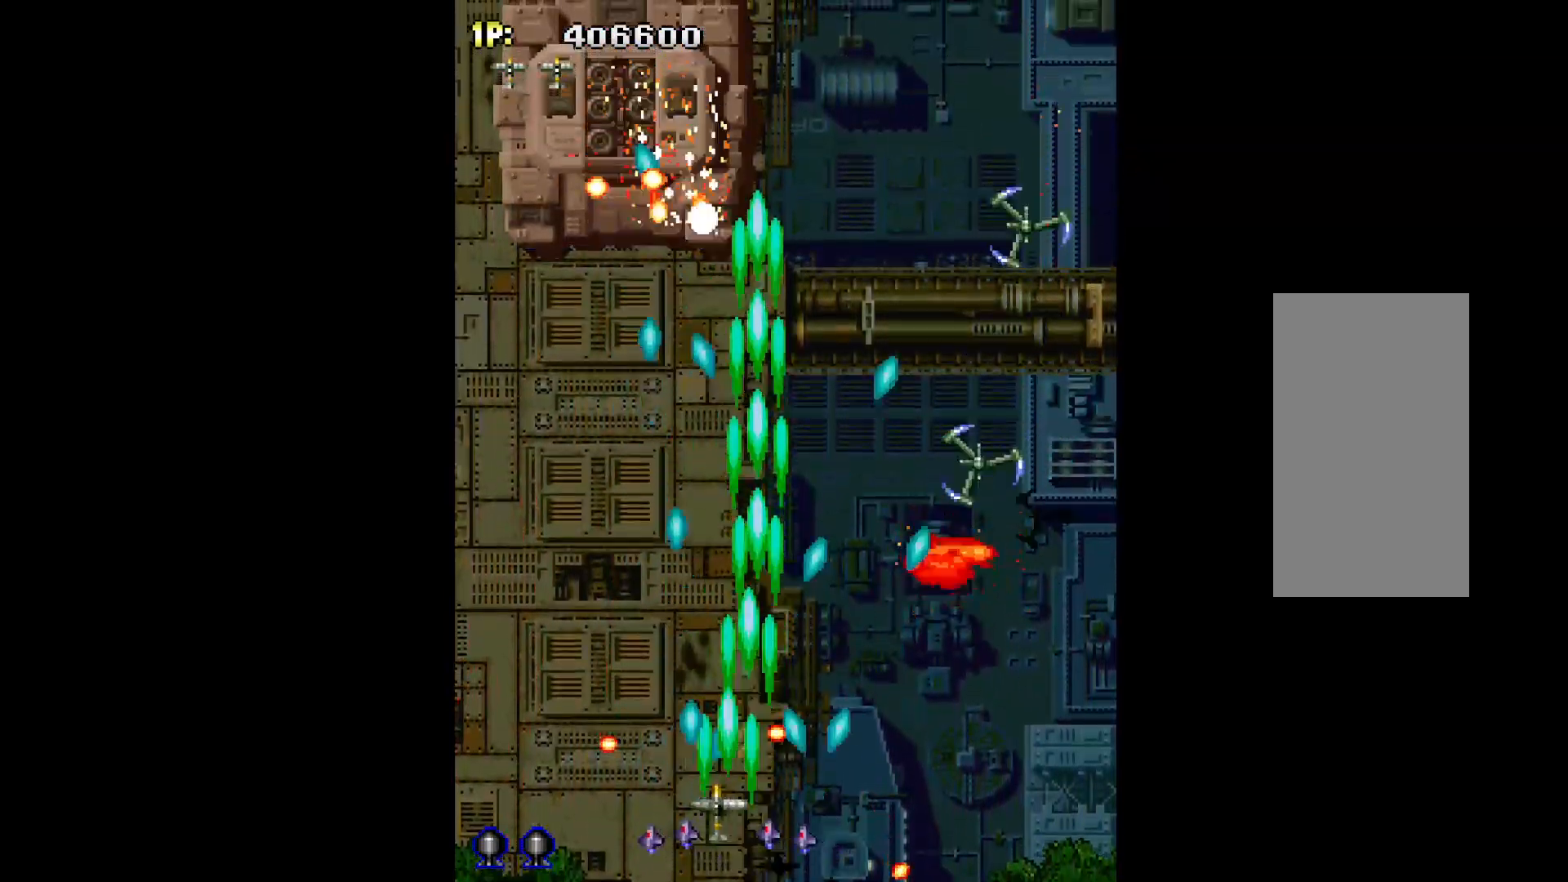
{"keys": ["down", "q", "right"], "events": [[33, "up", "down"], [117, "left", "up"], [117, "up", "up"], [450, "down", "down"], [450, "right", "down"]]}
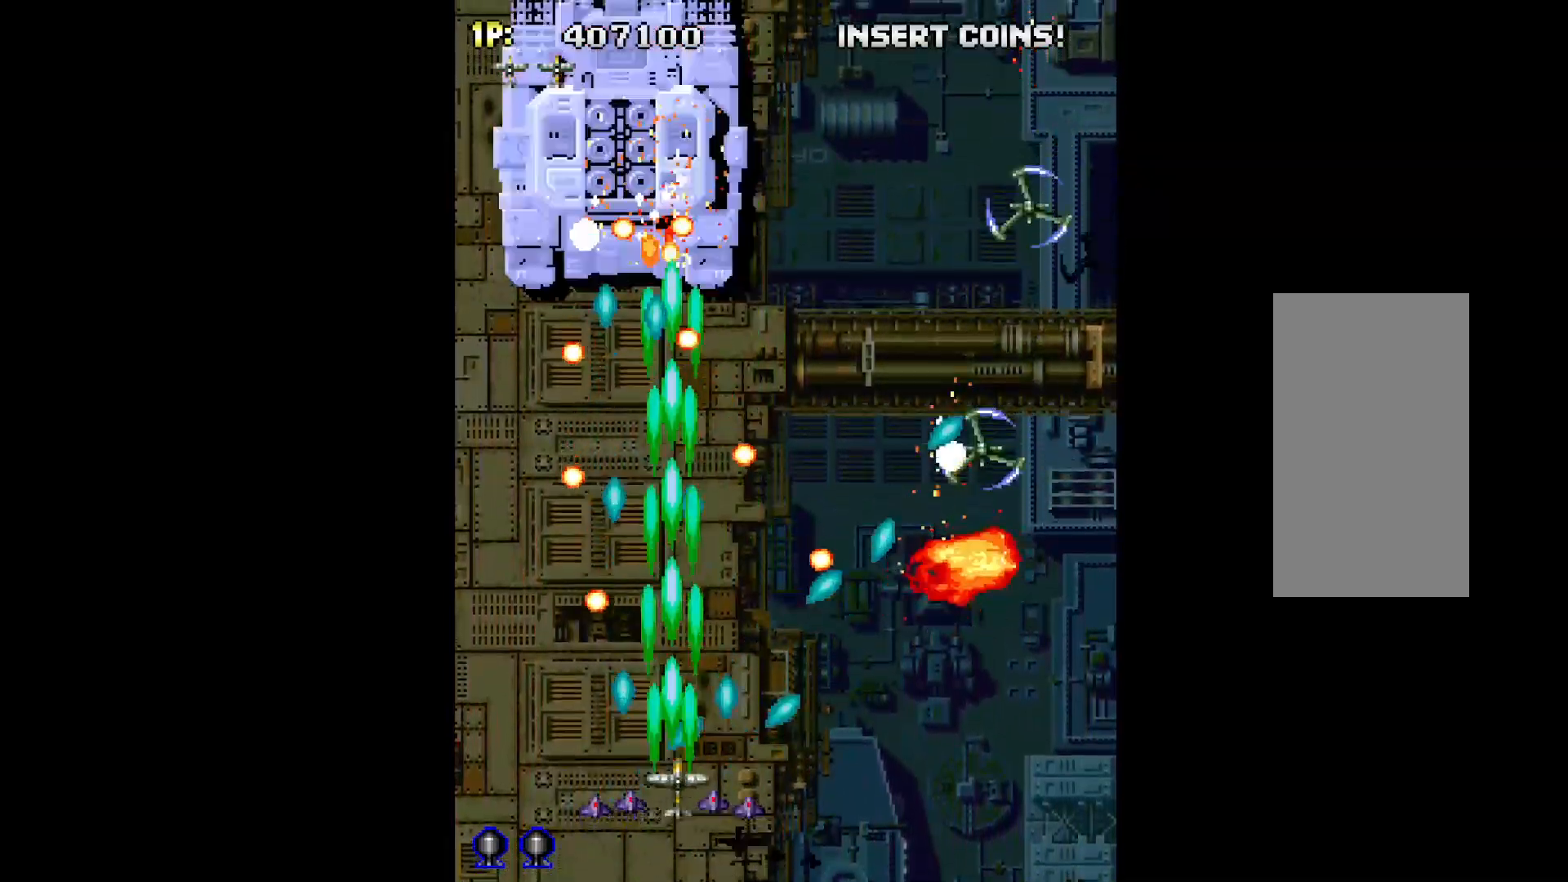
{"keys": ["q"], "events": [[50, "down", "up"], [50, "right", "up"], [183, "right", "down"], [283, "right", "up"]]}
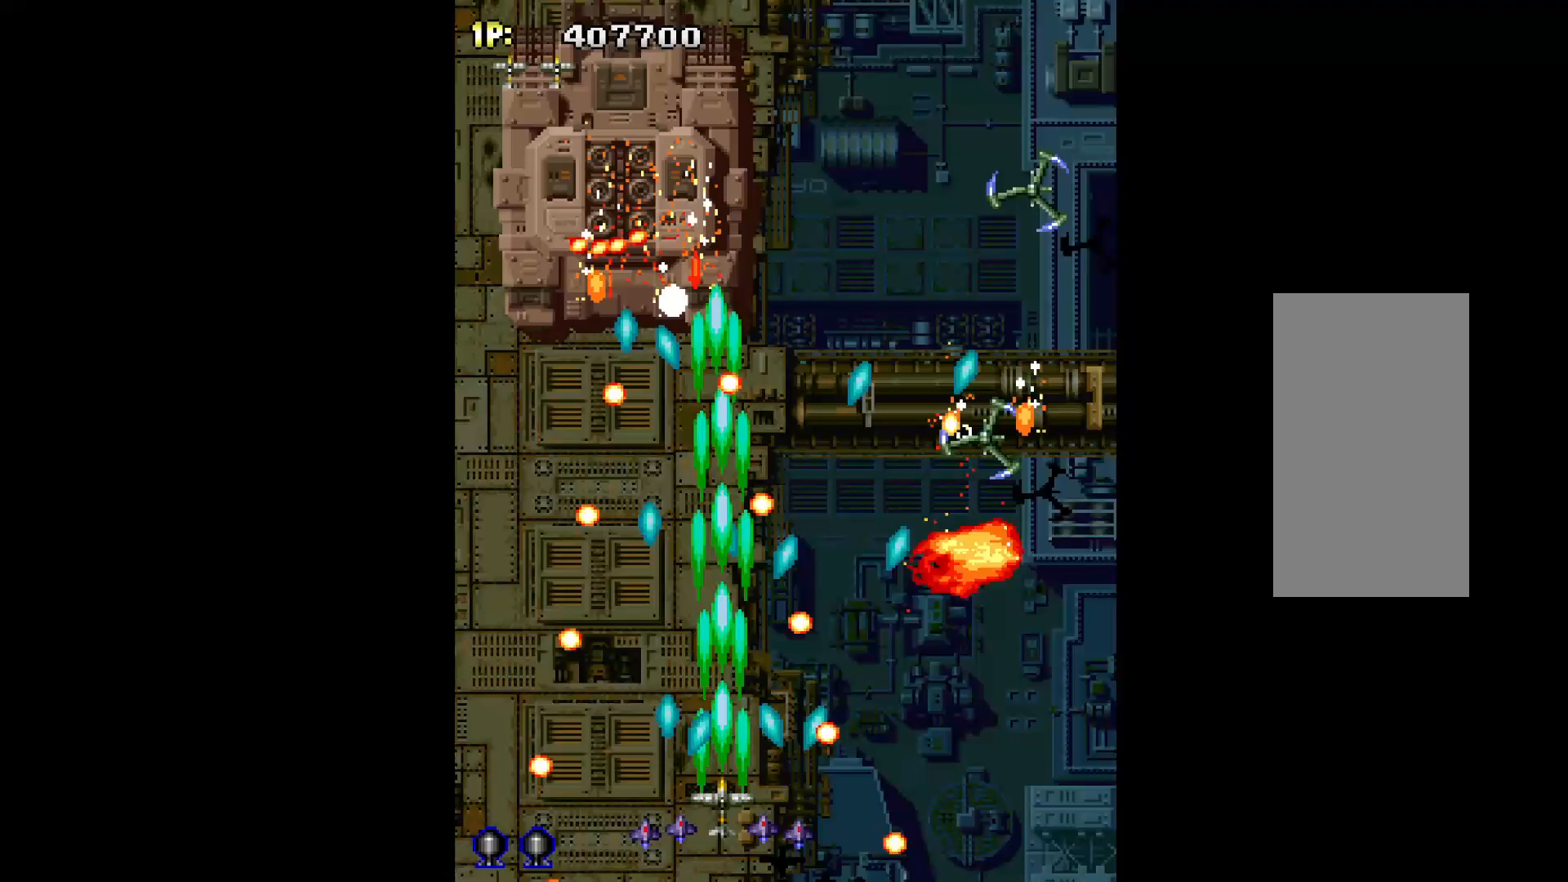
{"keys": ["left", "q"], "events": [[433, "left", "down"]]}
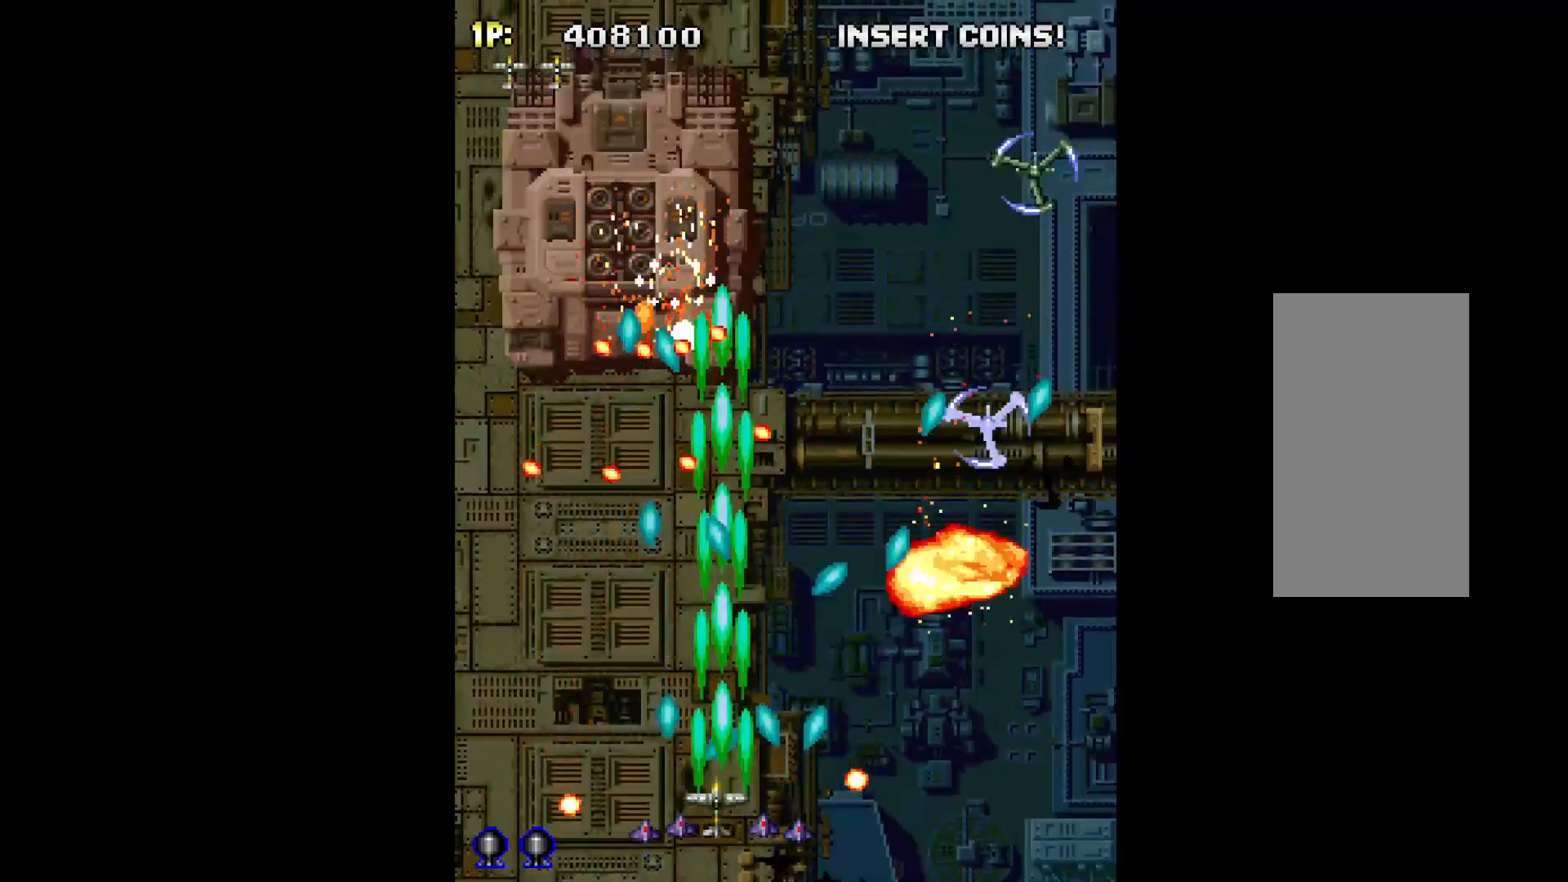
{"keys": ["q"], "events": [[17, "left", "up"]]}
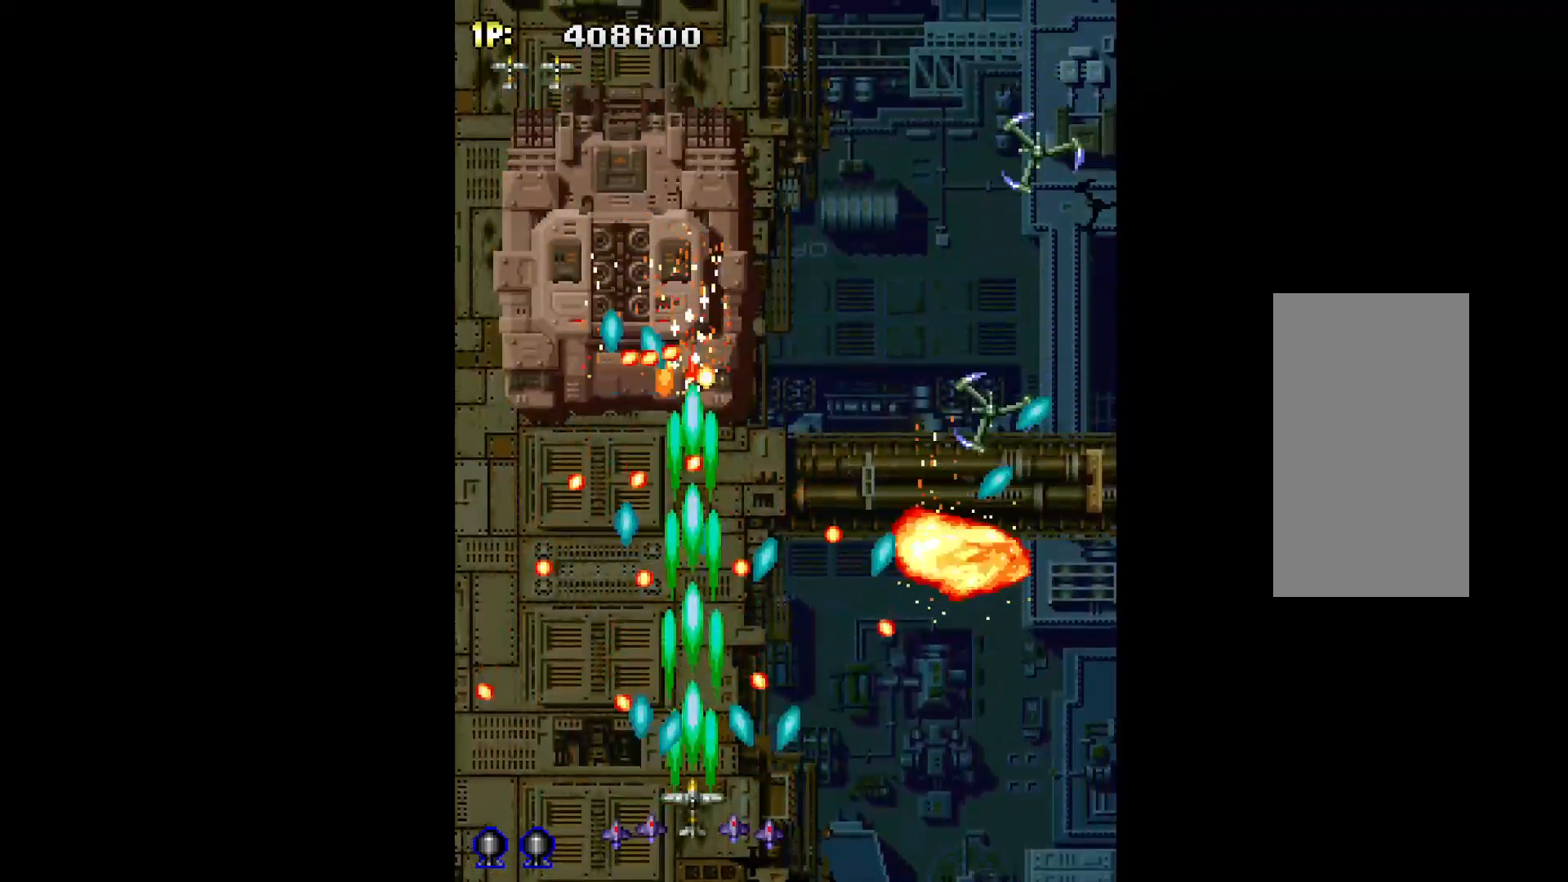
{"keys": ["q"], "events": [[267, "right", "down"], [367, "right", "up"]]}
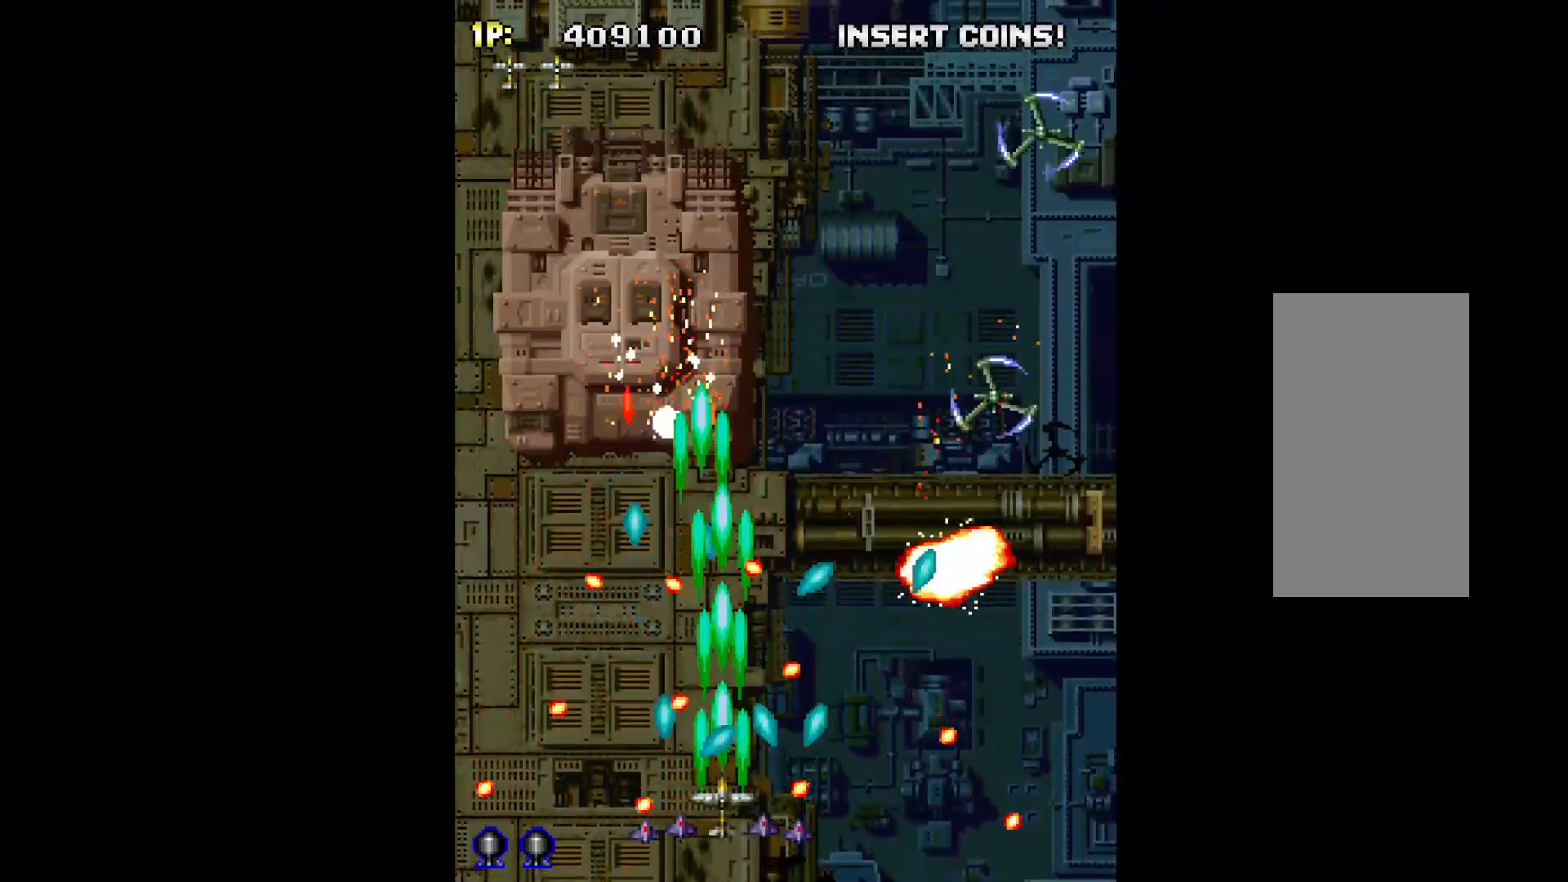
{"keys": ["left", "q", "up"], "events": [[50, "right", "down"], [100, "right", "up"], [383, "up", "down"], [483, "left", "down"]]}
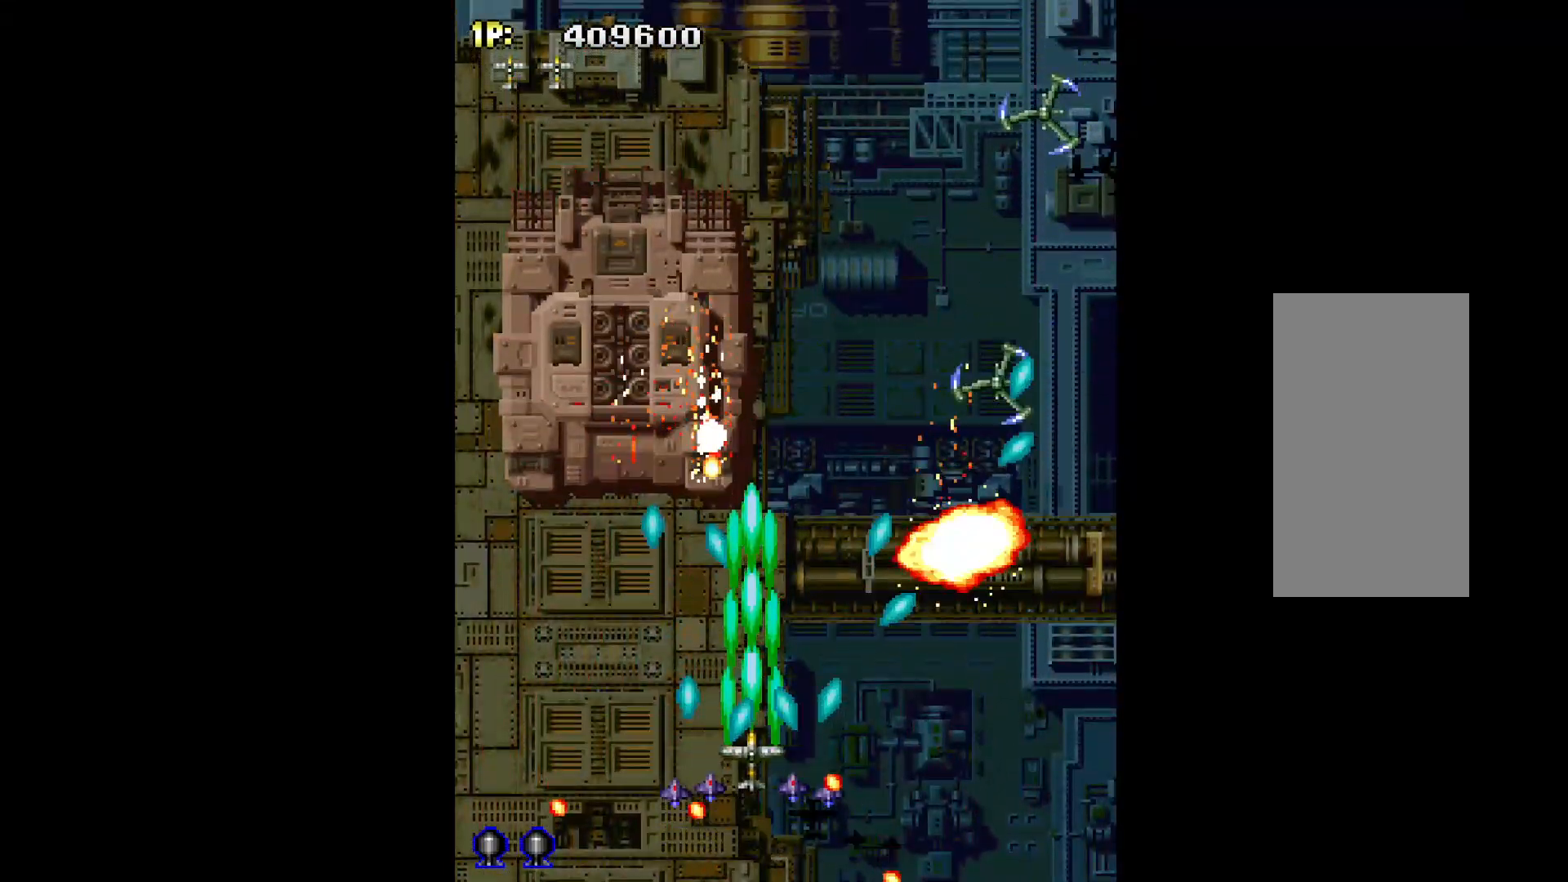
{"keys": ["q"], "events": [[67, "up", "up"], [217, "down", "down"], [250, "left", "up"], [450, "down", "up"]]}
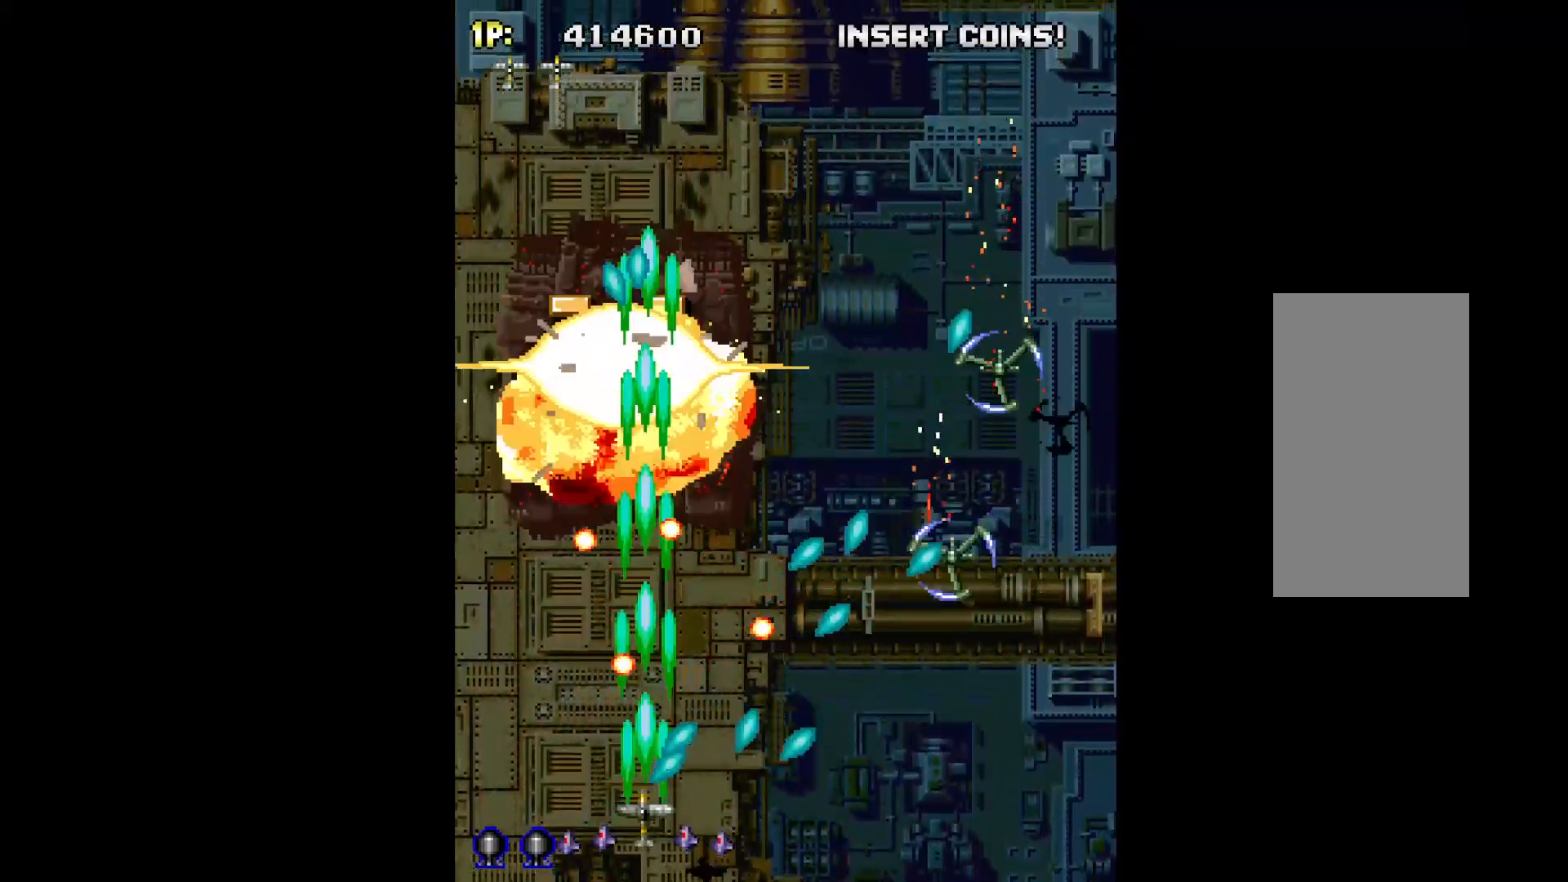
{"keys": ["q", "right", "up"], "events": [[83, "right", "down"], [217, "right", "up"], [367, "left", "down"], [417, "left", "up"], [467, "right", "down"], [467, "up", "down"]]}
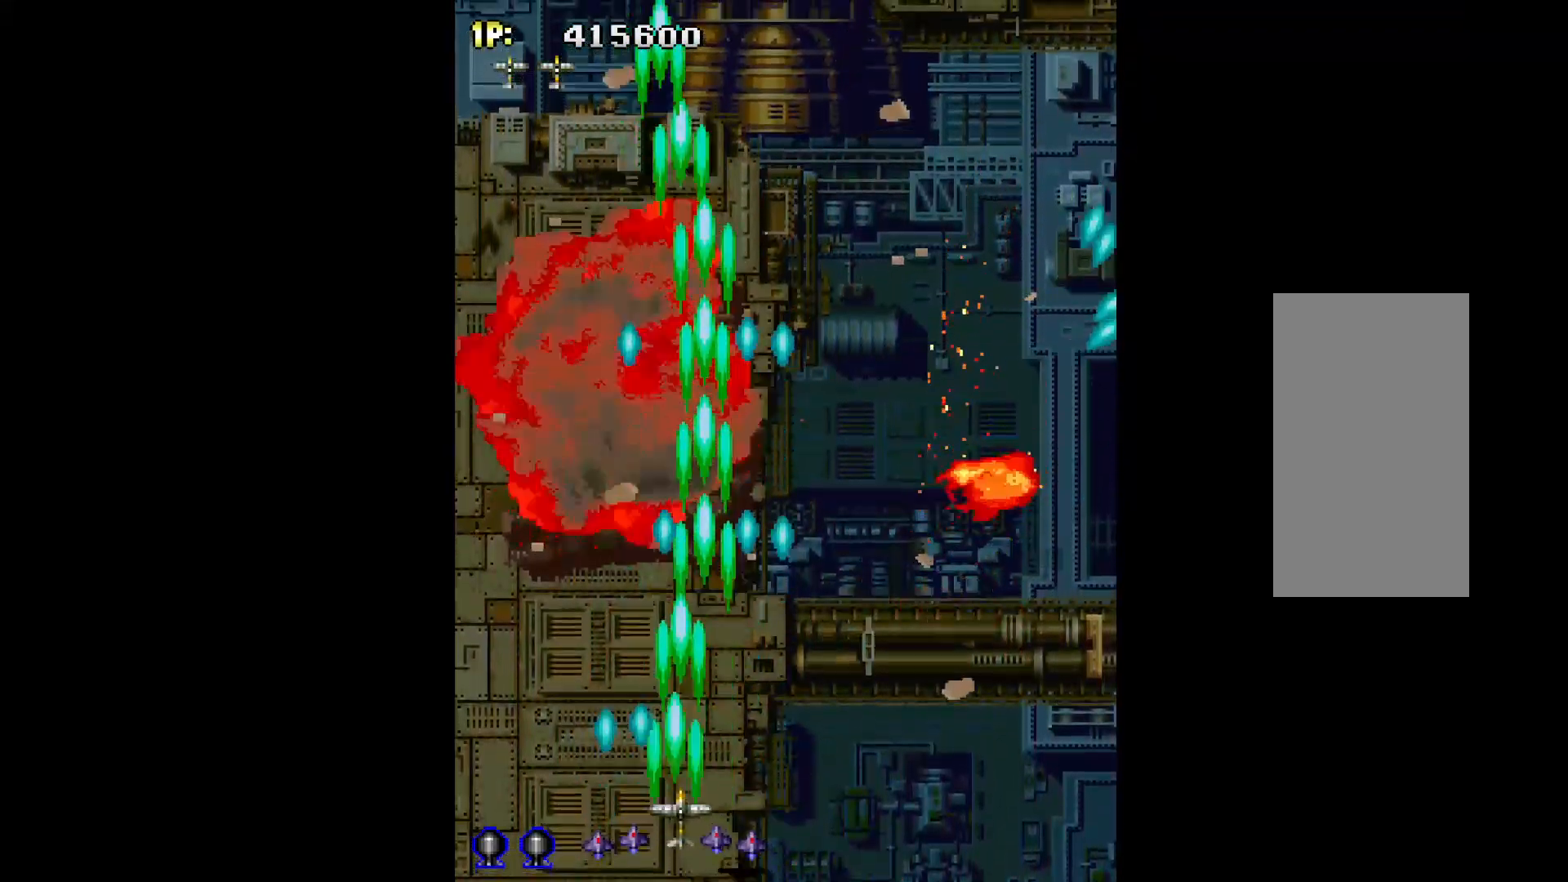
{"keys": ["left", "q", "up"], "events": [[150, "up", "up"], [433, "left", "down"], [433, "right", "up"], [467, "up", "down"]]}
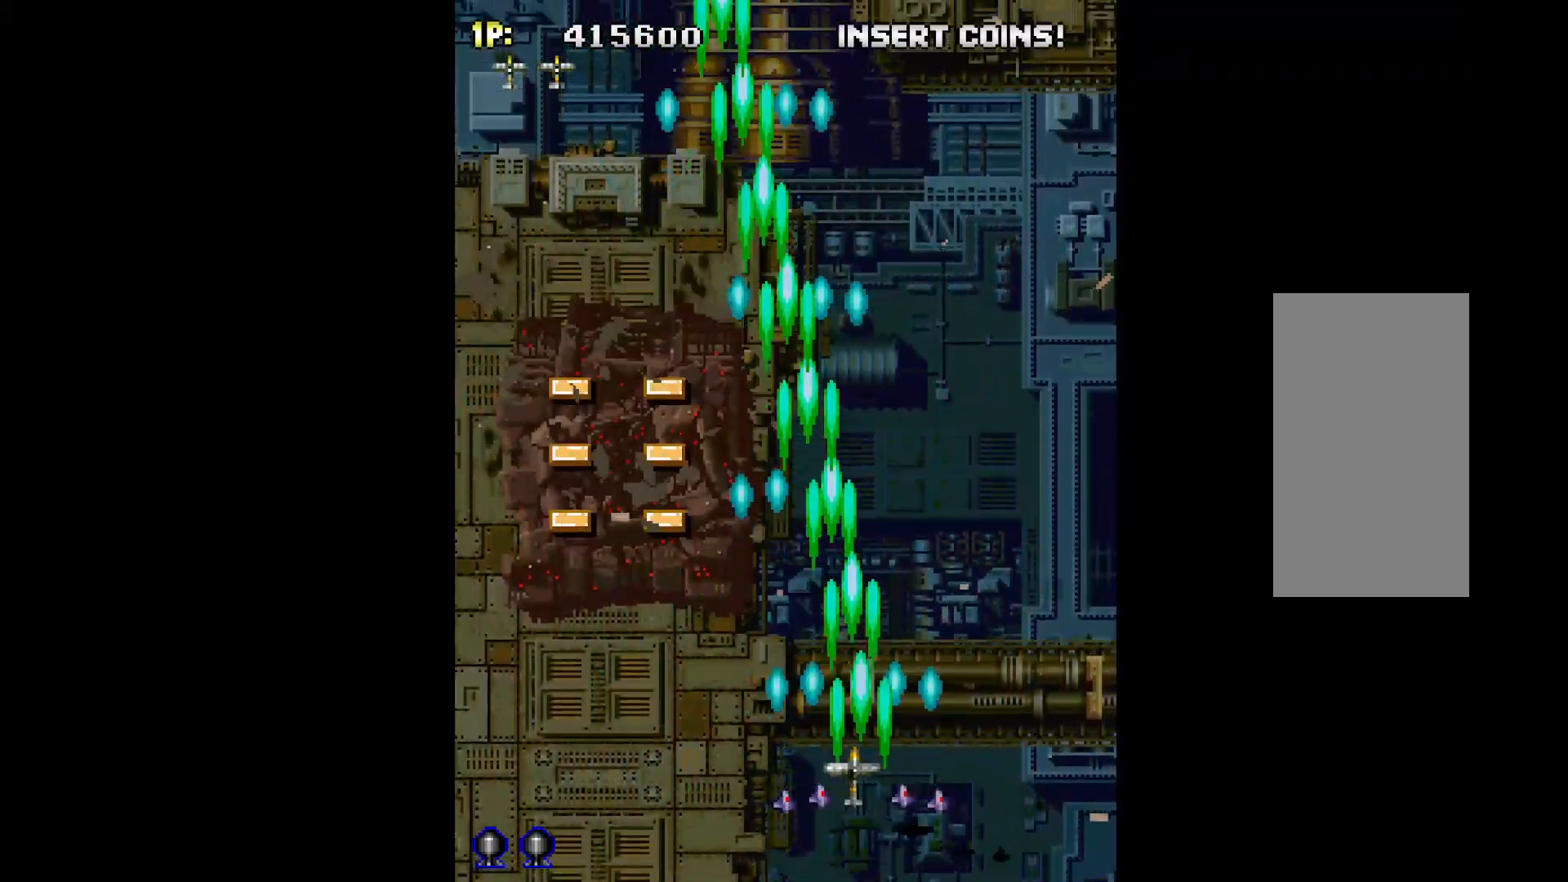
{"keys": ["q", "w"], "events": [[17, "left", "up"], [17, "right", "down"], [117, "w", "down"], [433, "right", "up"], [483, "up", "up"]]}
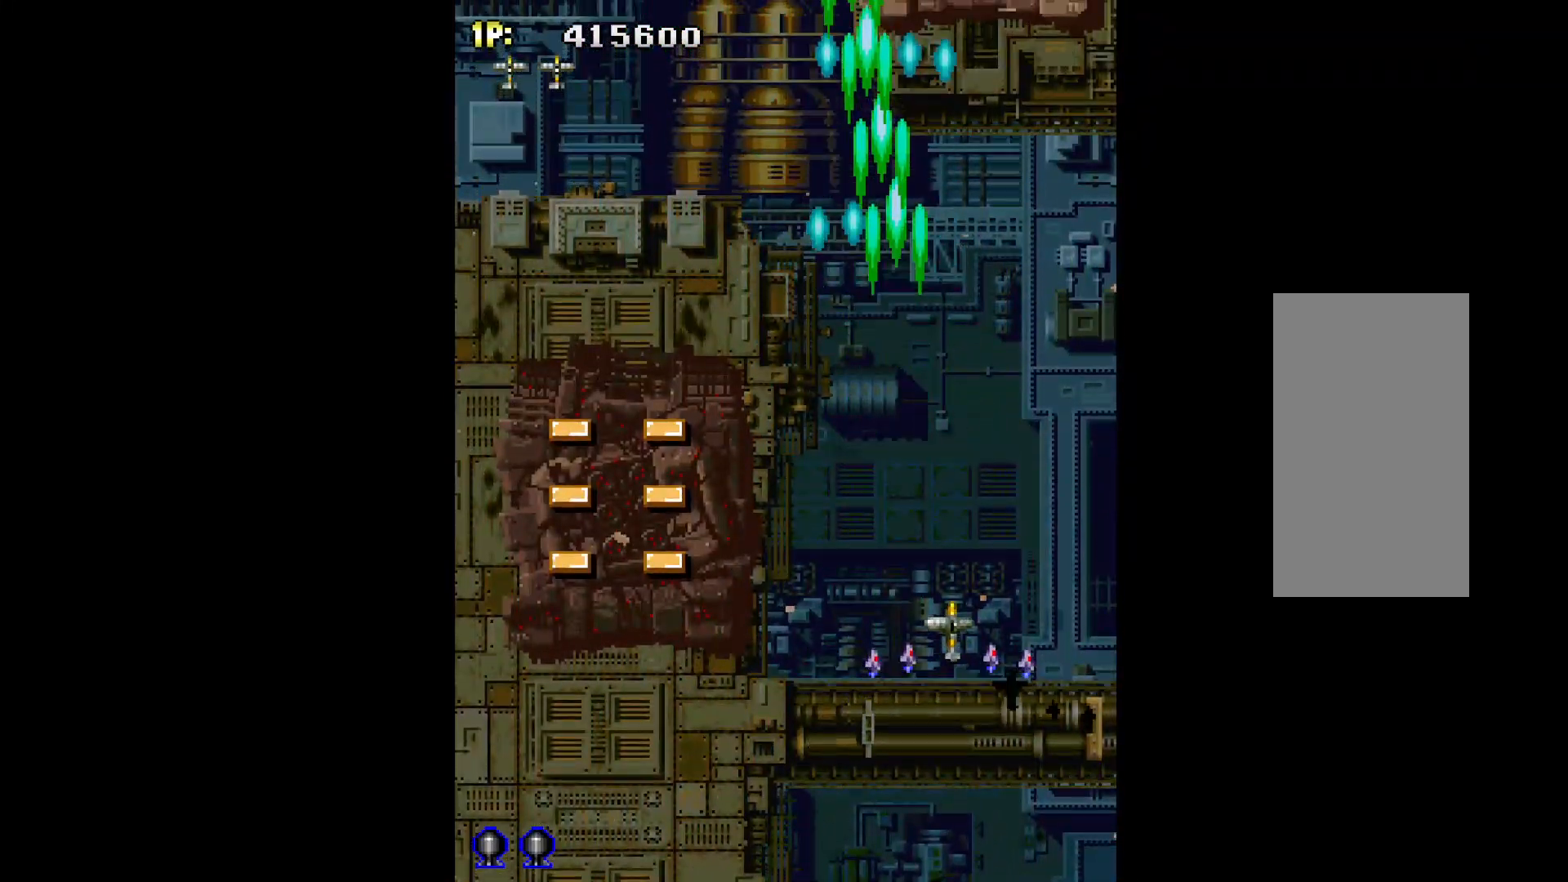
{"keys": ["q", "w"], "events": [[367, "up", "down"], [417, "right", "down"], [450, "right", "up"], [450, "up", "up"]]}
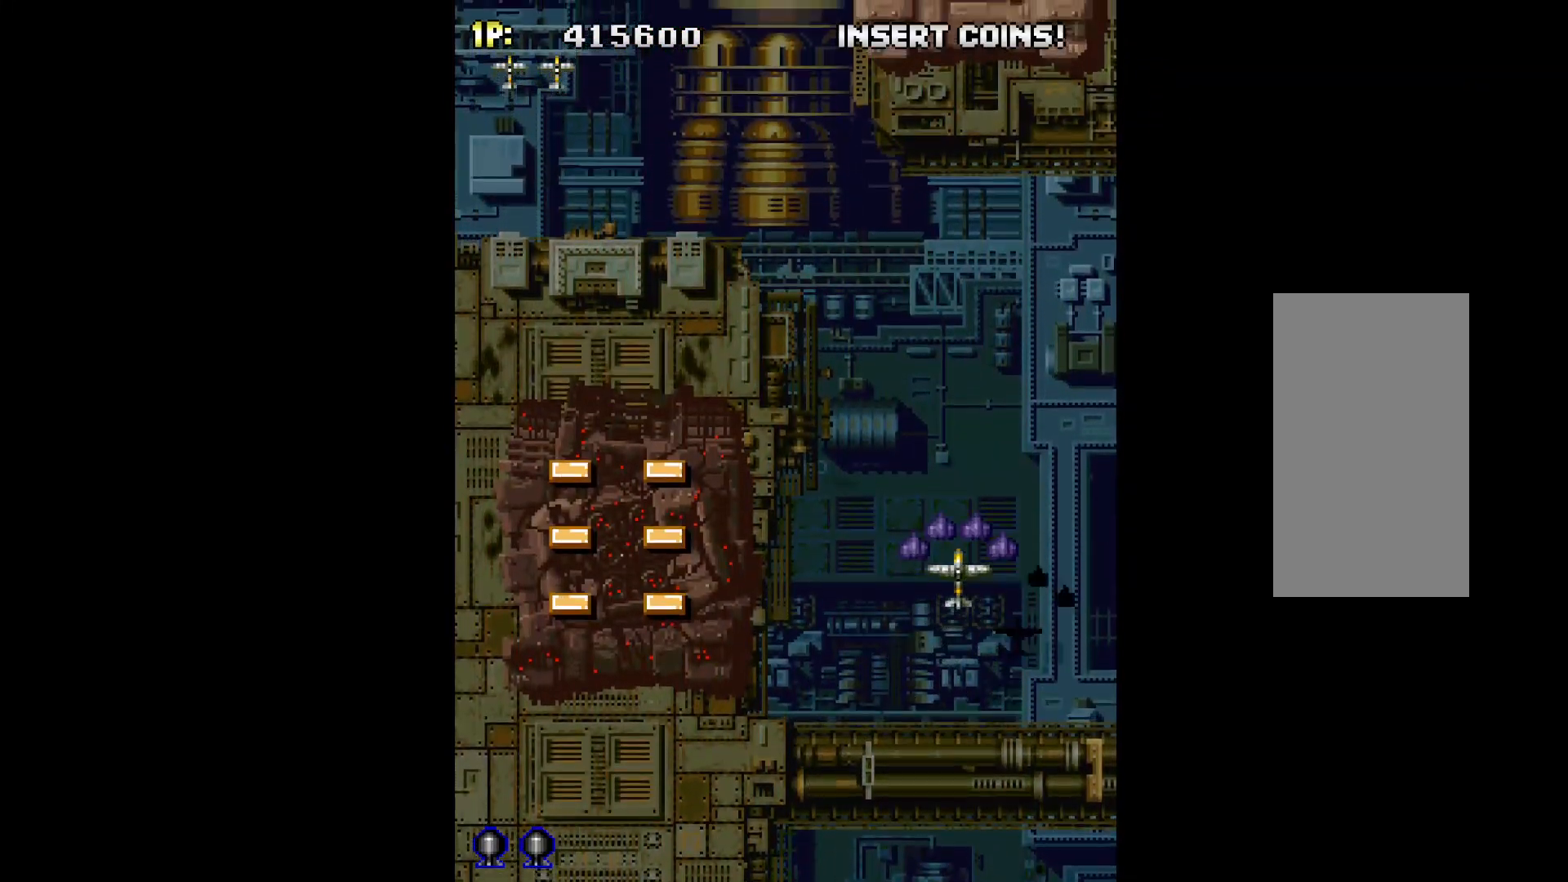
{"keys": ["left", "q"], "events": [[150, "down", "down"], [183, "w", "up"], [233, "left", "down"], [333, "down", "up"]]}
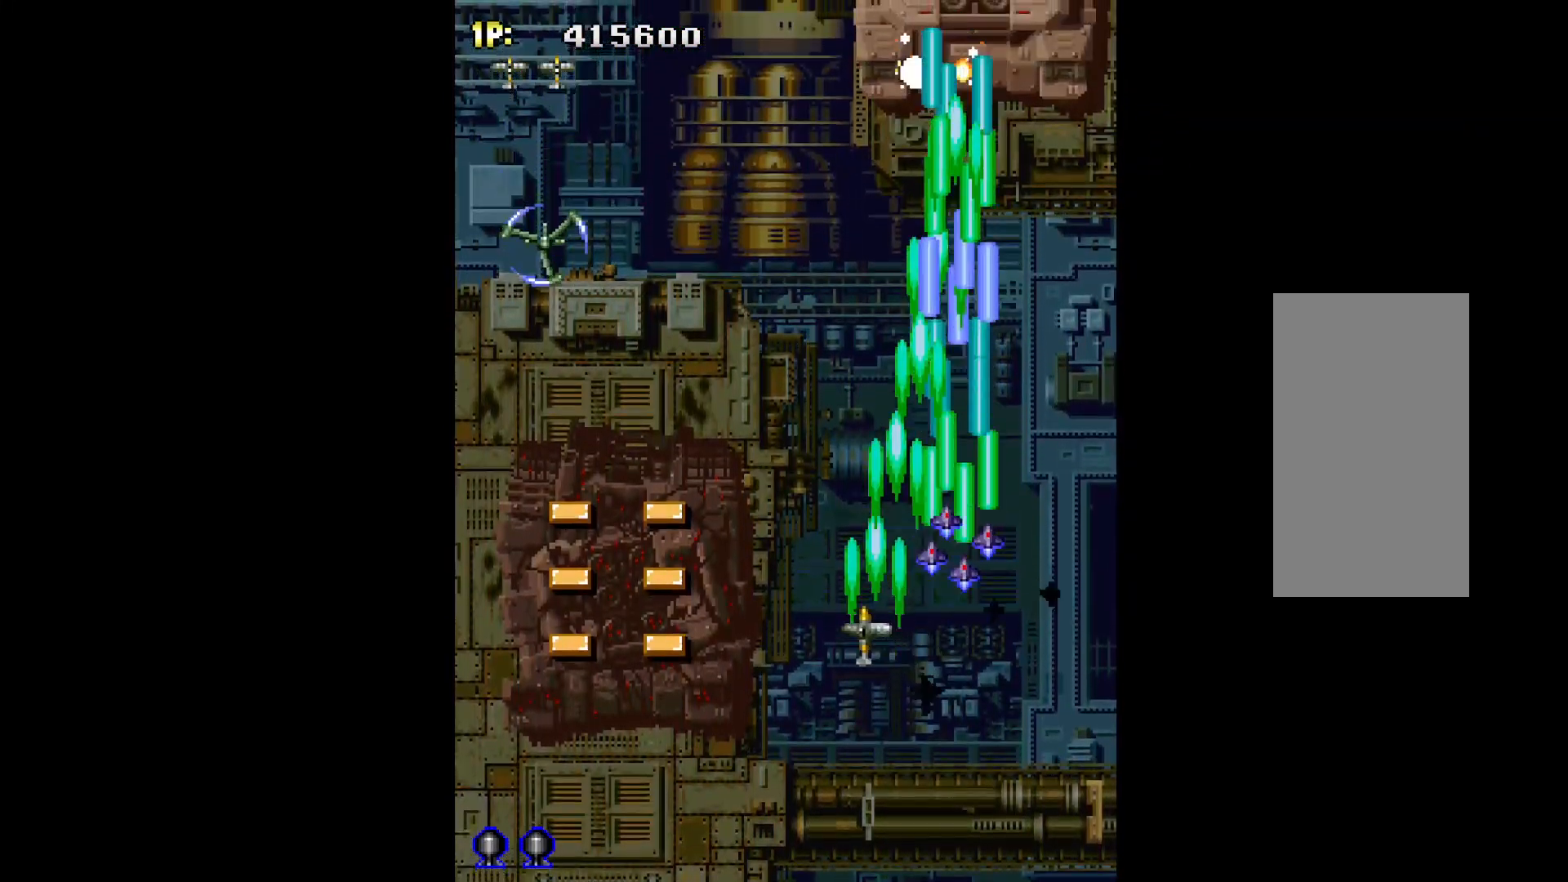
{"keys": ["left", "q"], "events": [[17, "down", "down"], [117, "down", "up"]]}